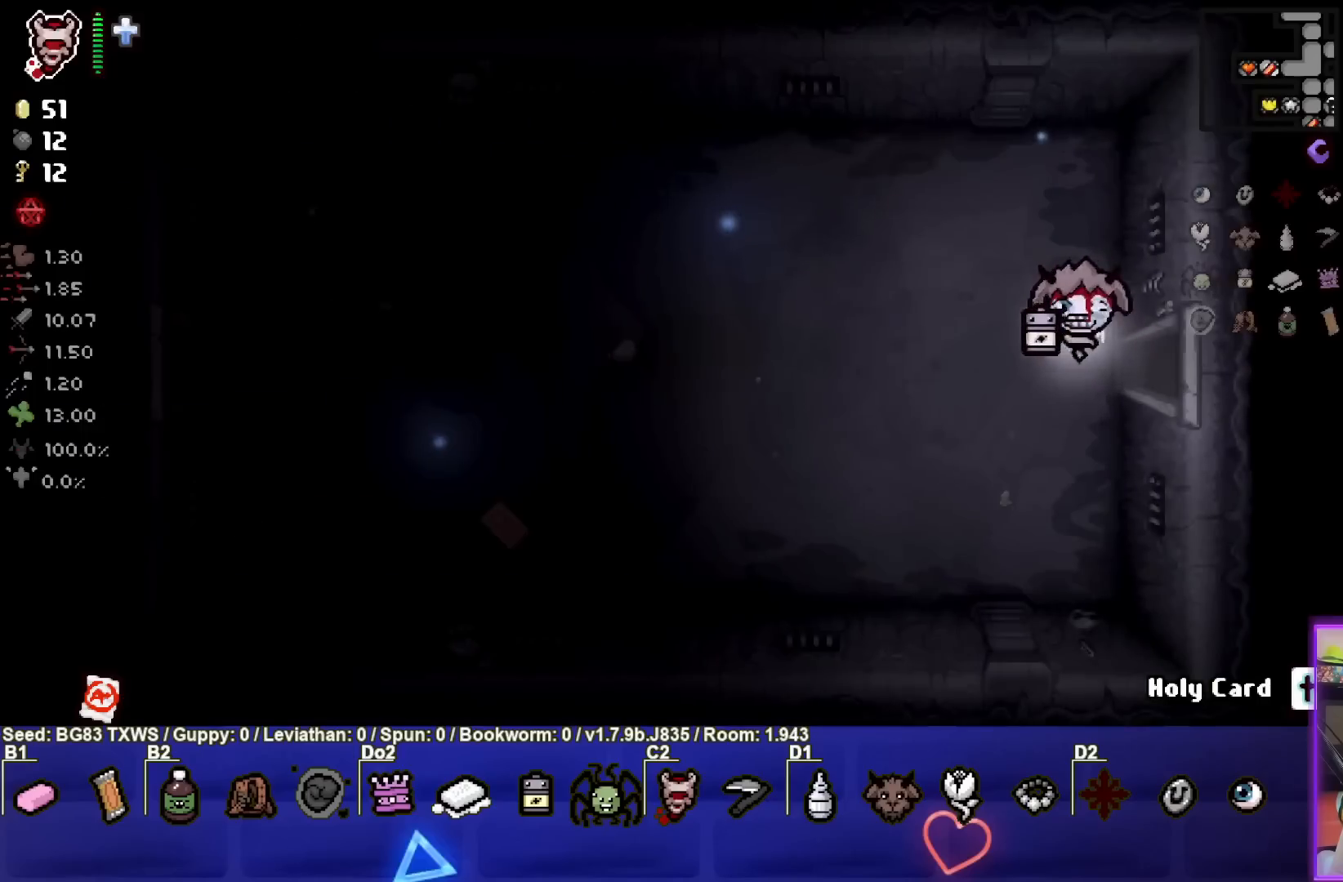
Gameplay with a controller (PlayStation layout); each line is a JSON object with the inputs held at the frame after it. "events" lists button and stick changes between this image and that frame as [ms after this image, input, new state], when the widget could be followed in between. Not read: right_stick.
{"buttons": [], "left_stick": "down-left", "events": [[67, "left_stick", "left"], [217, "left_stick", "down-left"]]}
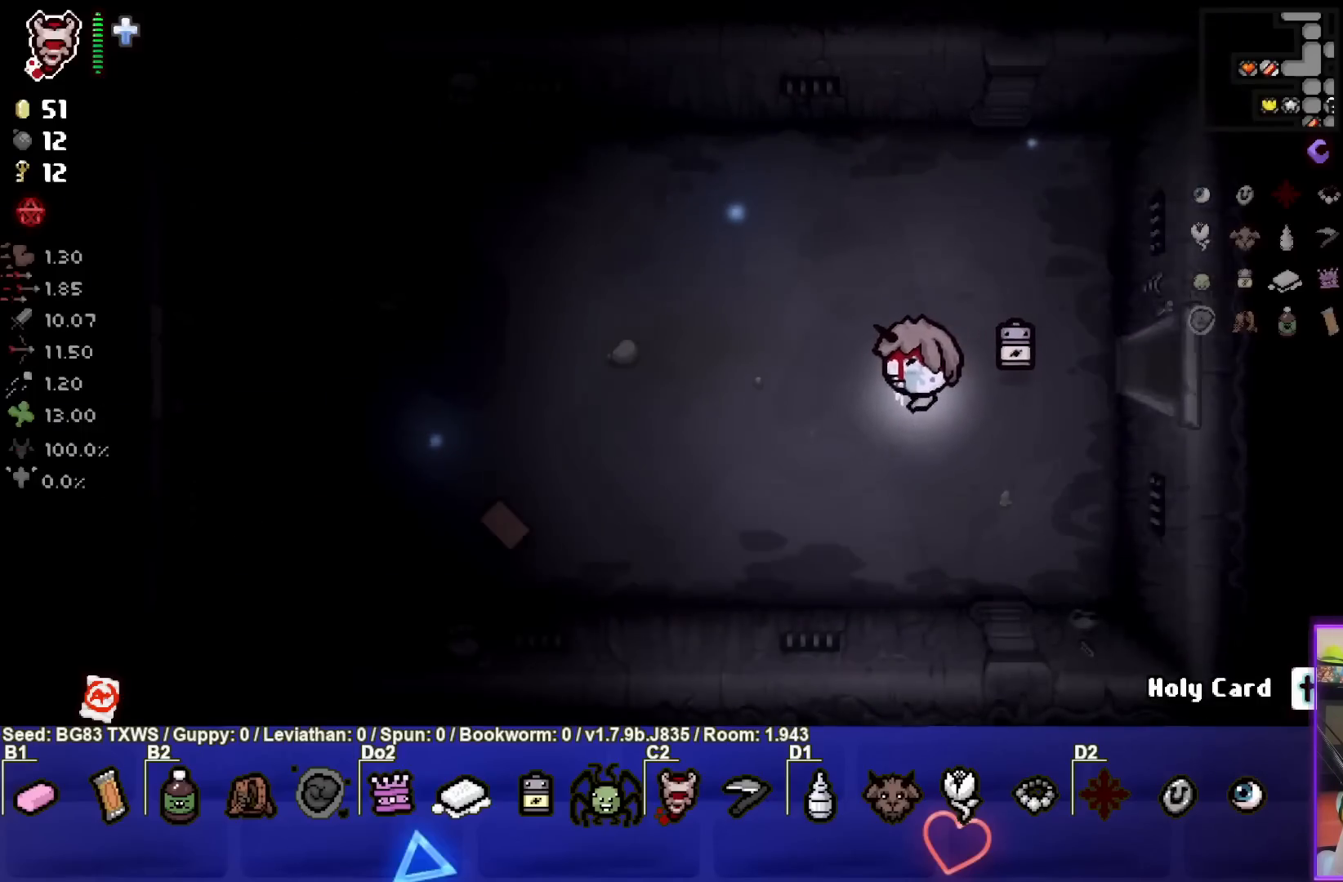
{"buttons": [], "left_stick": "down-left", "events": []}
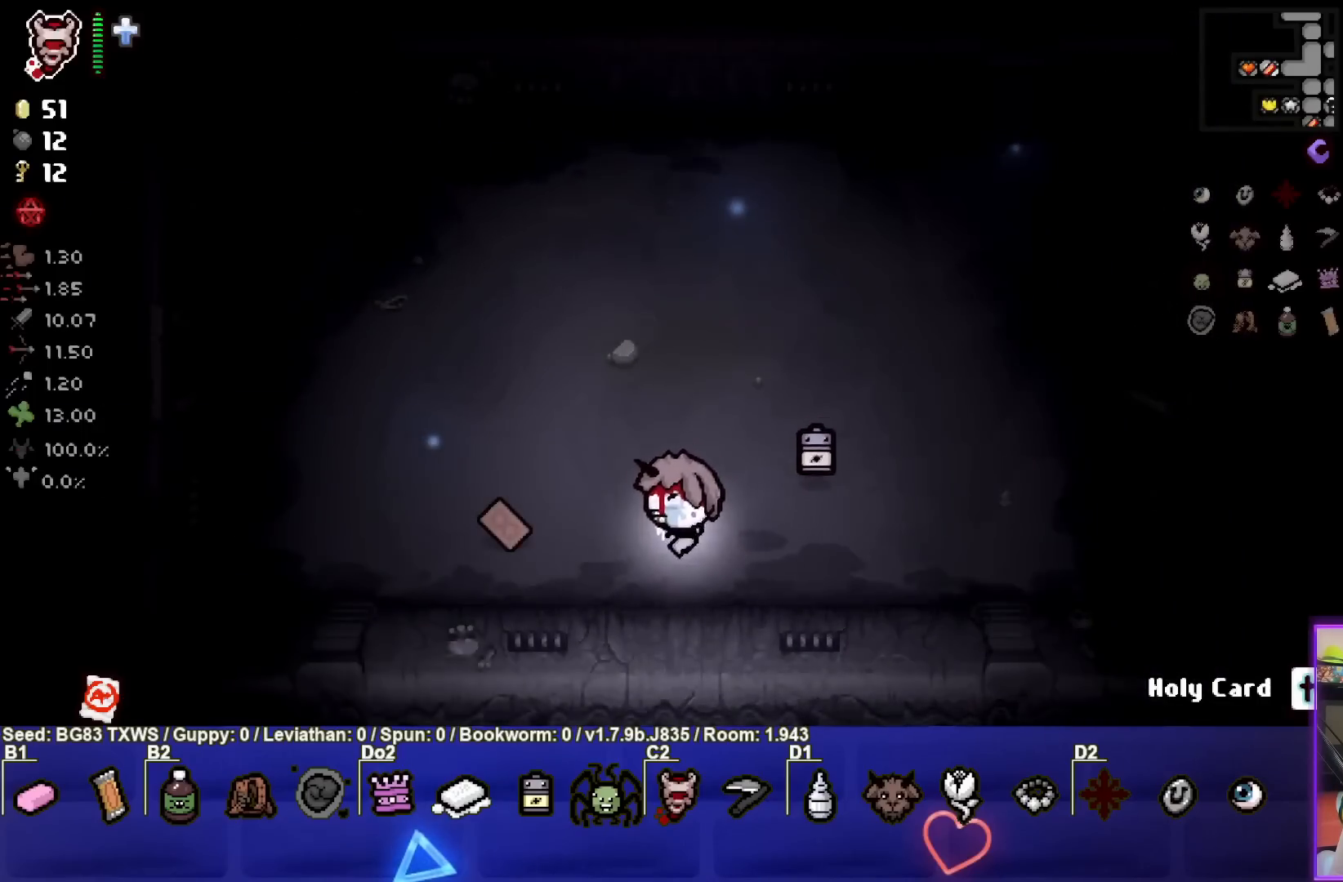
{"buttons": [], "left_stick": "up", "events": [[117, "left_stick", "center"], [200, "left_stick", "up"], [217, "L1", "down"], [317, "L1", "up"]]}
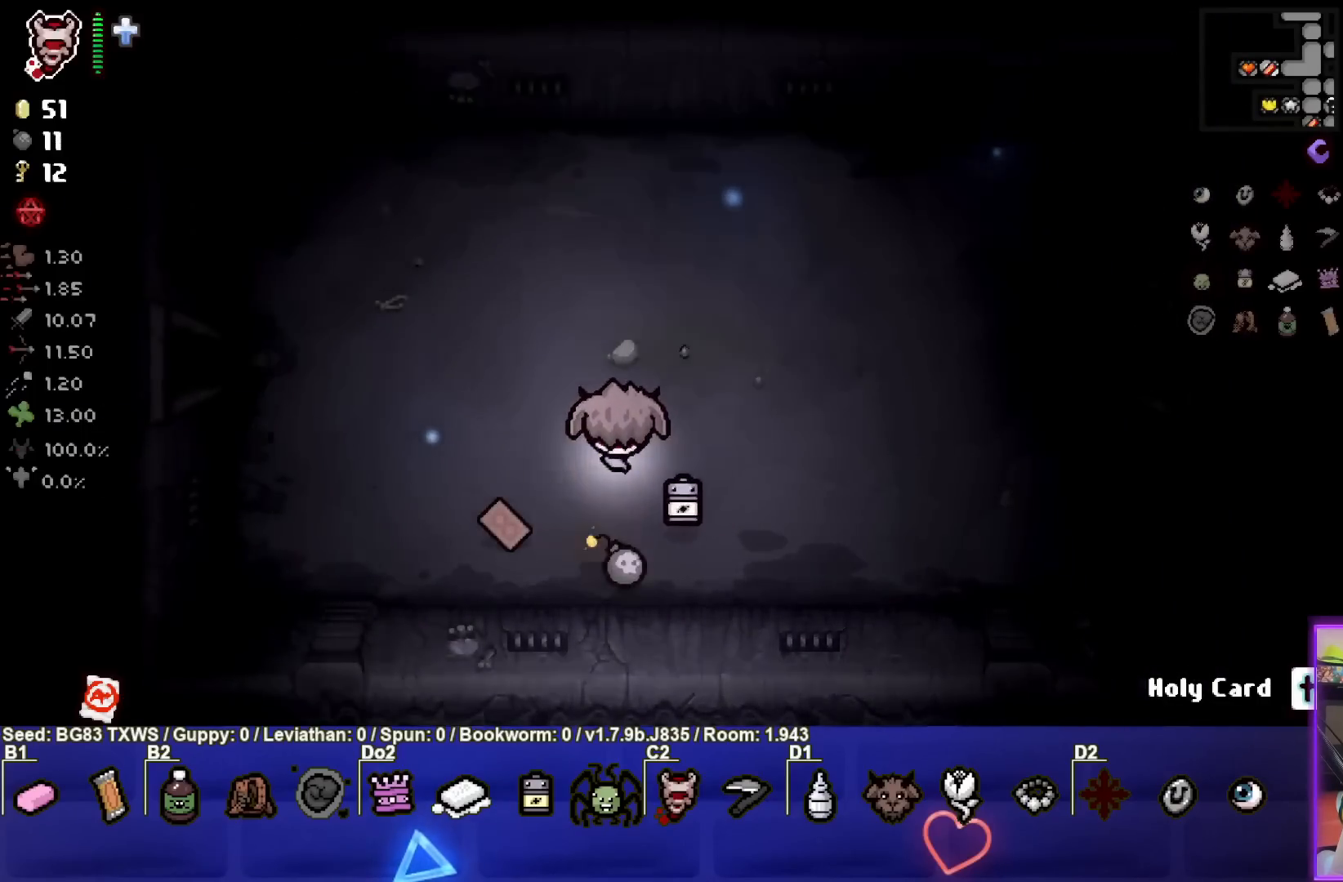
{"buttons": [], "left_stick": "up-right", "events": [[200, "left_stick", "up-right"]]}
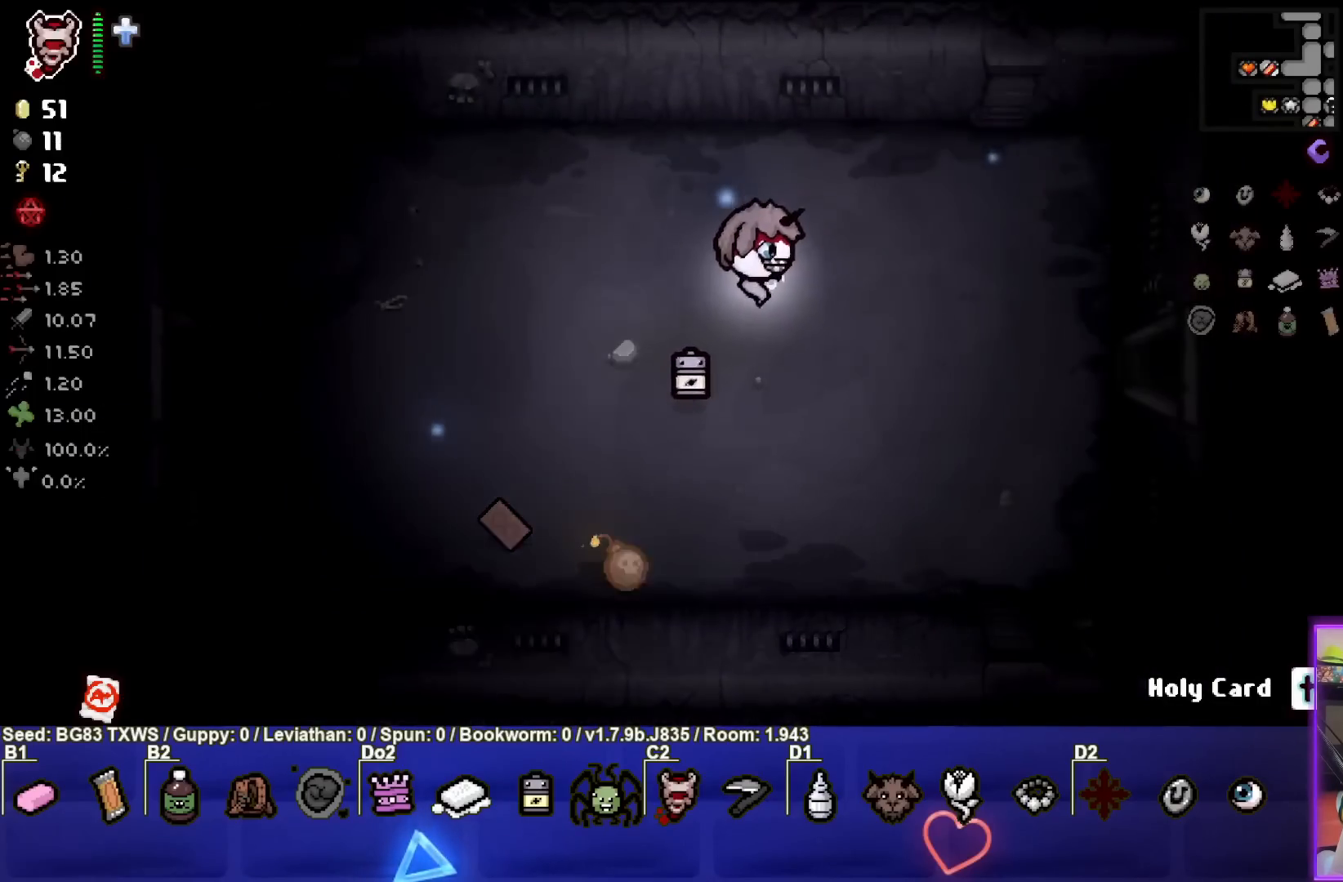
{"buttons": [], "left_stick": "up-left", "events": [[250, "left_stick", "center"], [367, "left_stick", "left"], [500, "left_stick", "up-left"]]}
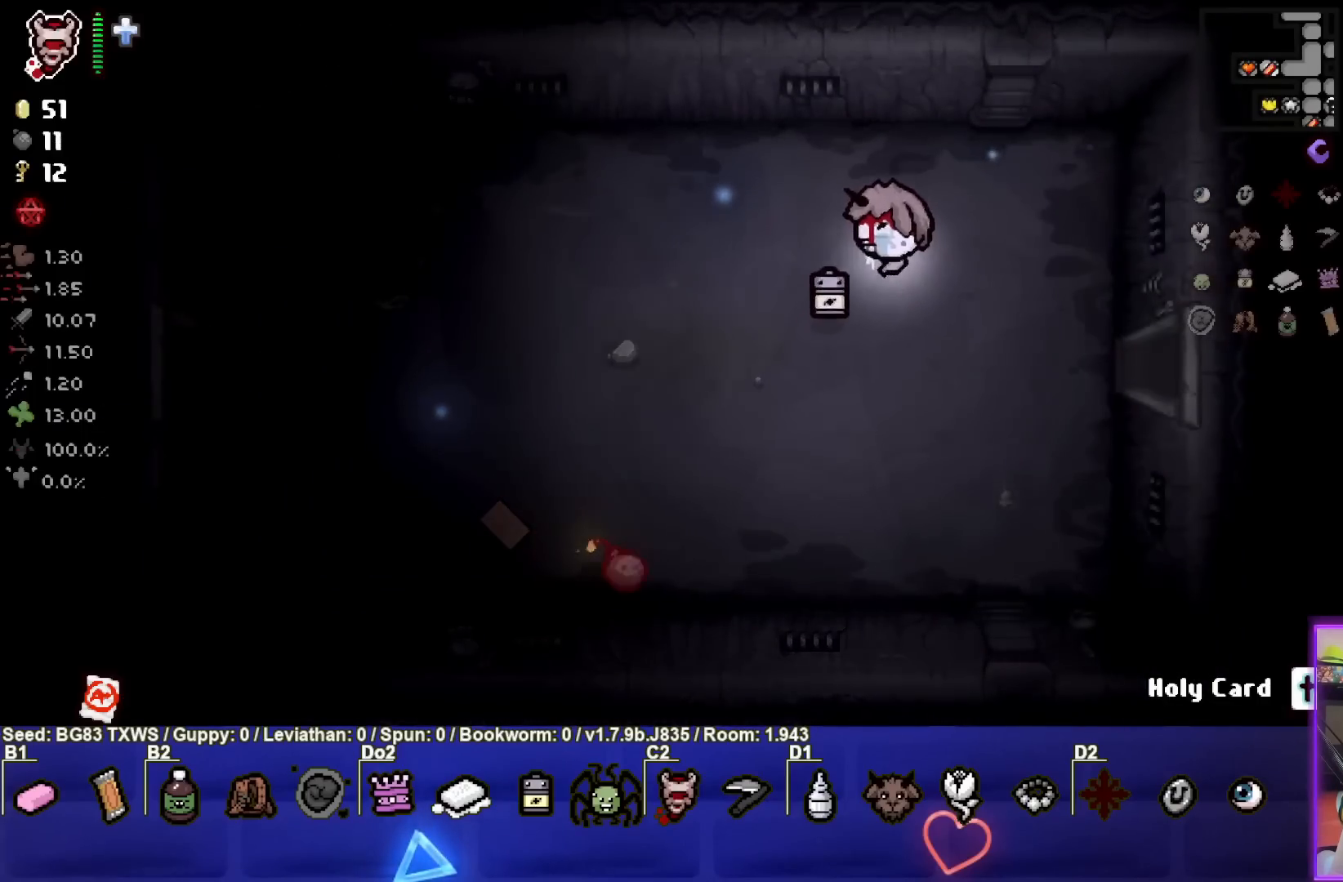
{"buttons": [], "left_stick": "up-left", "events": []}
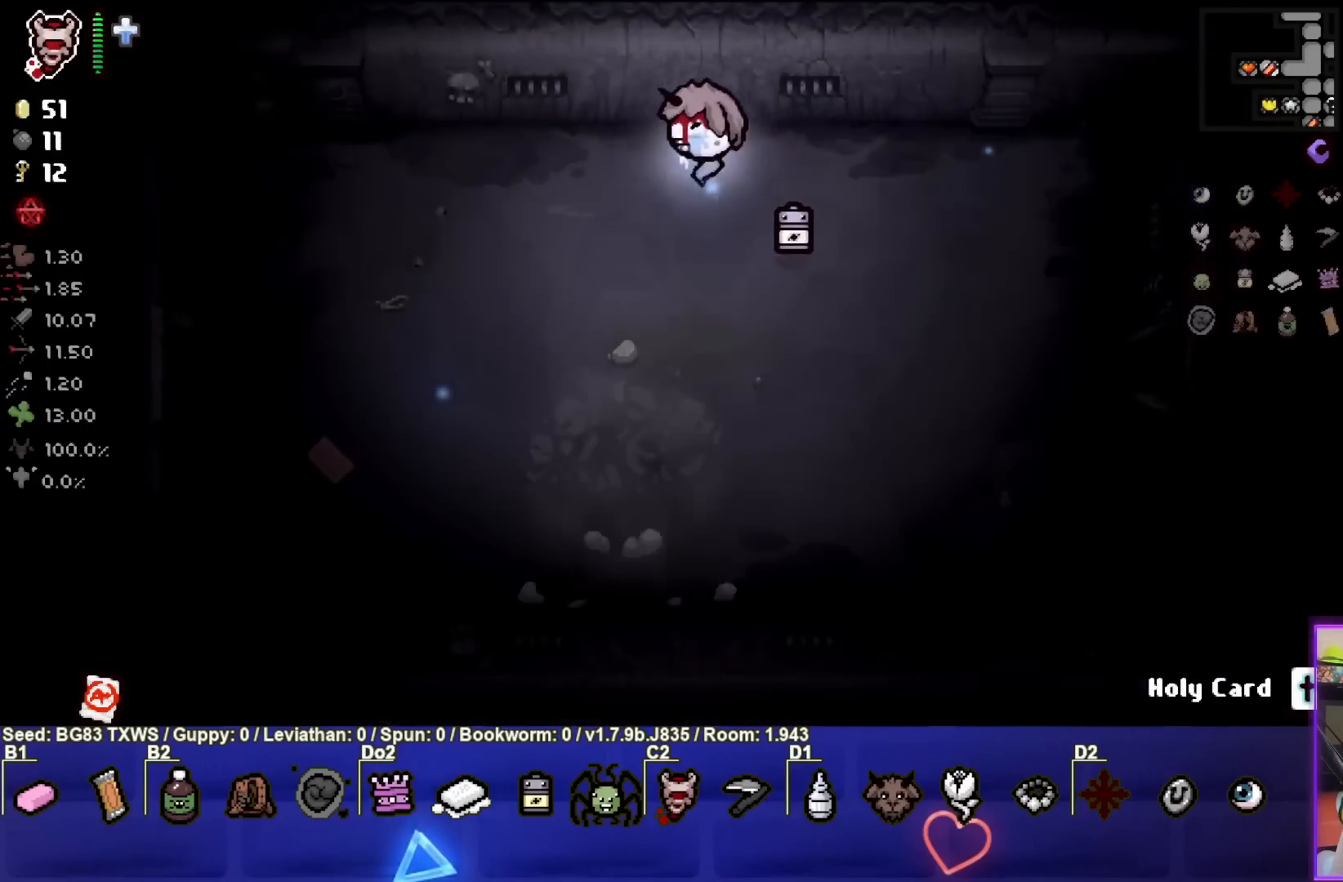
{"buttons": [], "left_stick": "down", "events": [[250, "L1", "down"], [283, "left_stick", "down"], [317, "L1", "up"]]}
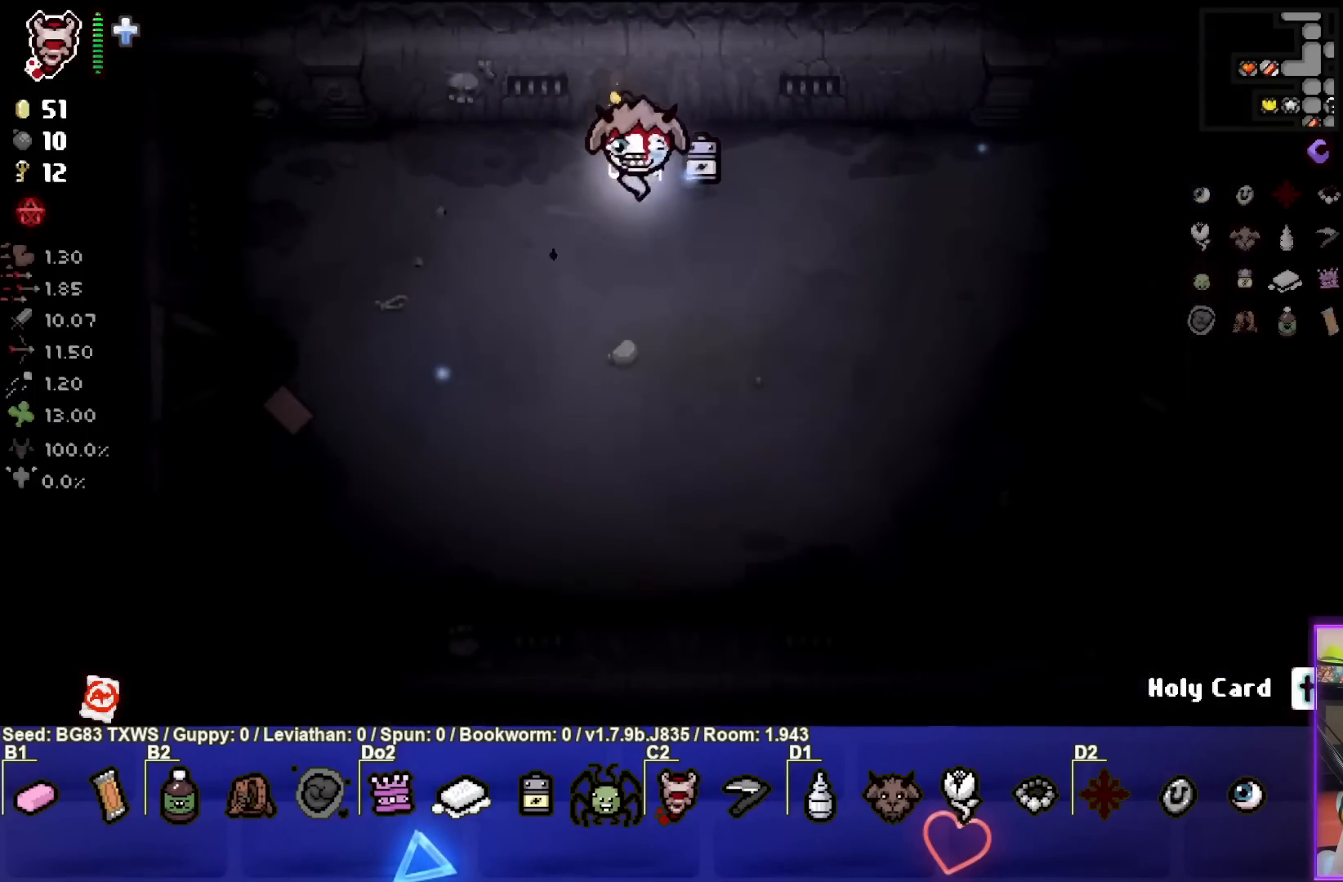
{"buttons": [], "left_stick": "down-right", "events": [[283, "left_stick", "down-right"]]}
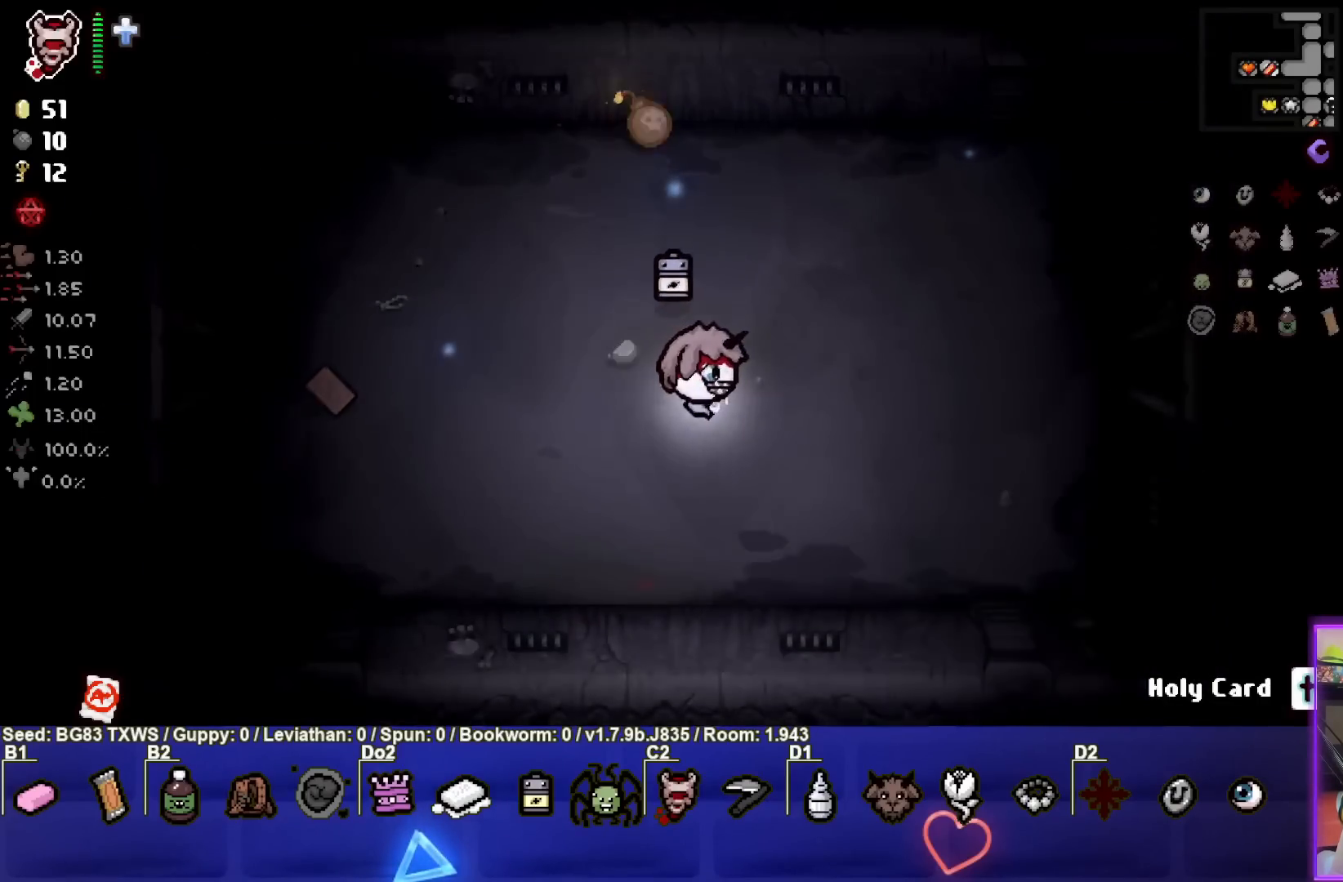
{"buttons": [], "left_stick": "center", "events": [[33, "left_stick", "center"]]}
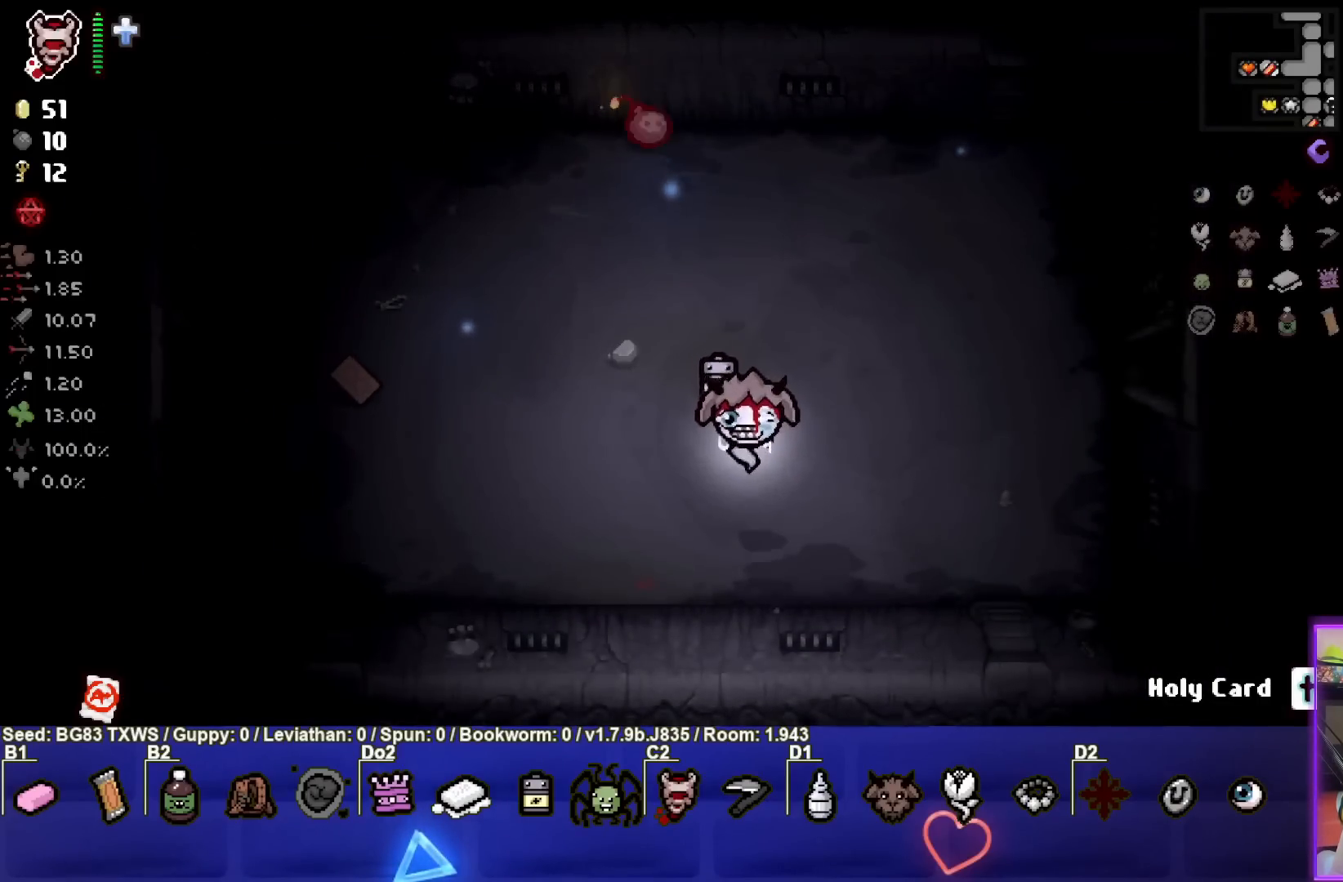
{"buttons": [], "left_stick": "up", "events": [[483, "left_stick", "up"]]}
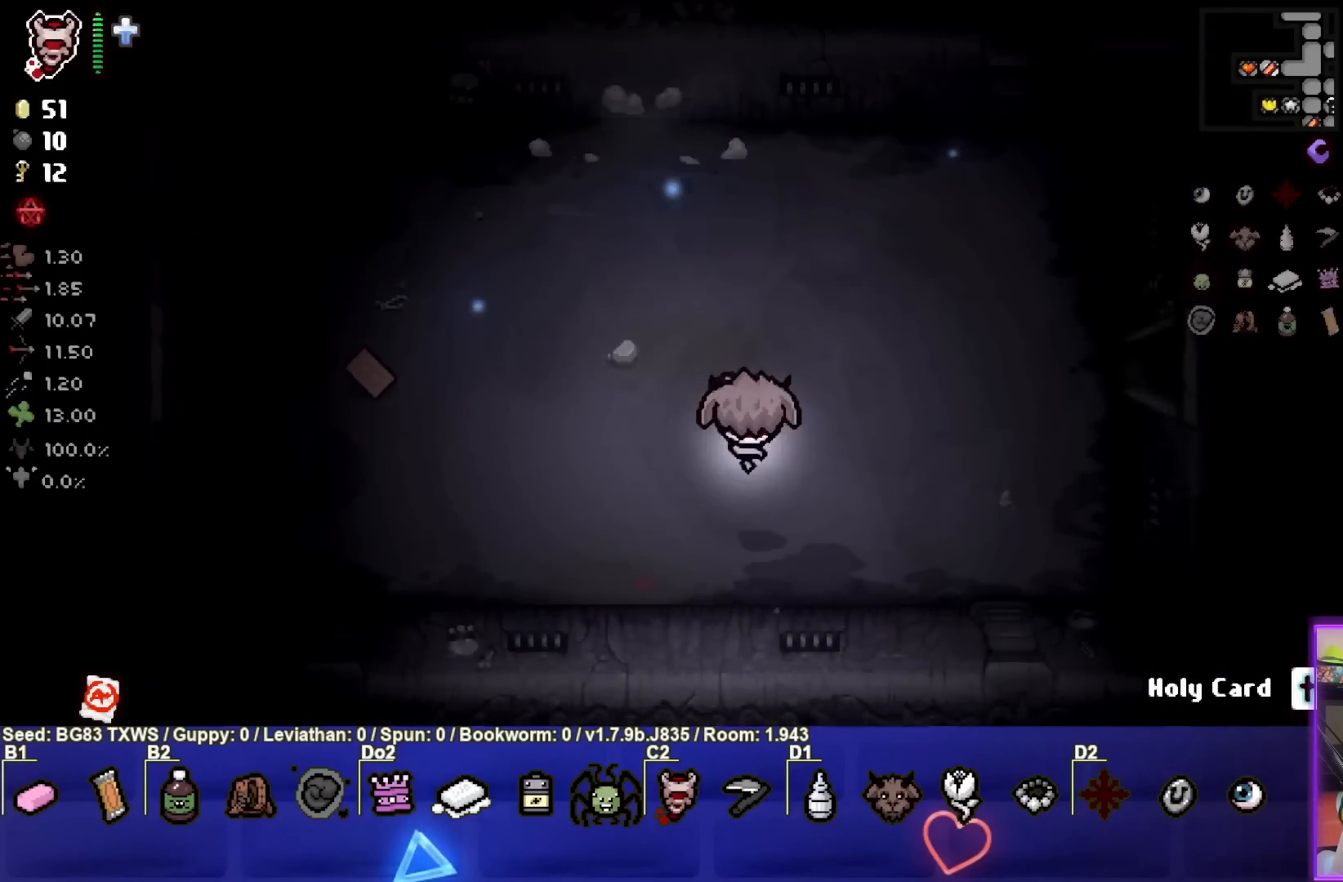
{"buttons": [], "left_stick": "right", "events": [[50, "left_stick", "up-right"], [500, "left_stick", "right"]]}
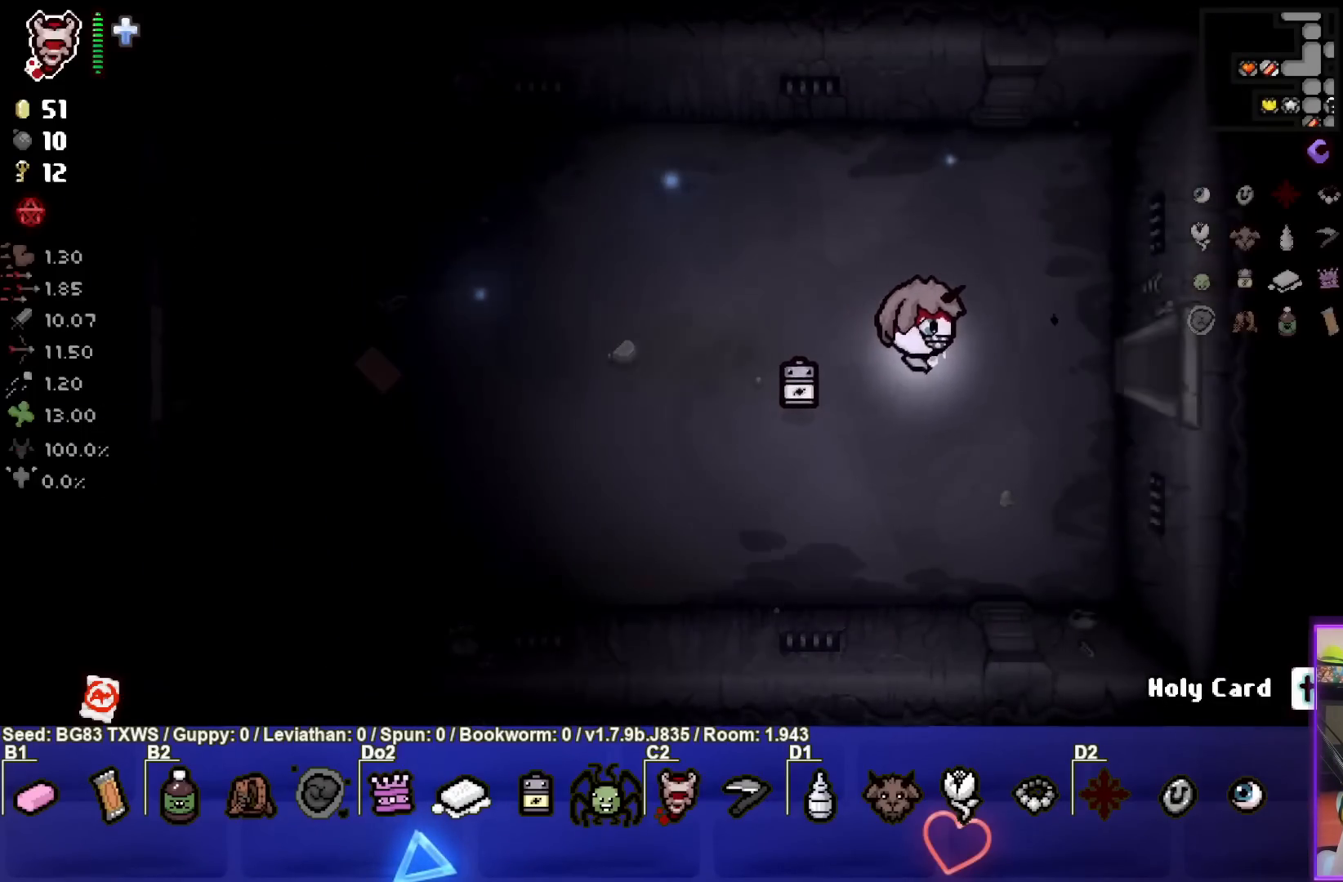
{"buttons": [], "left_stick": "right", "events": []}
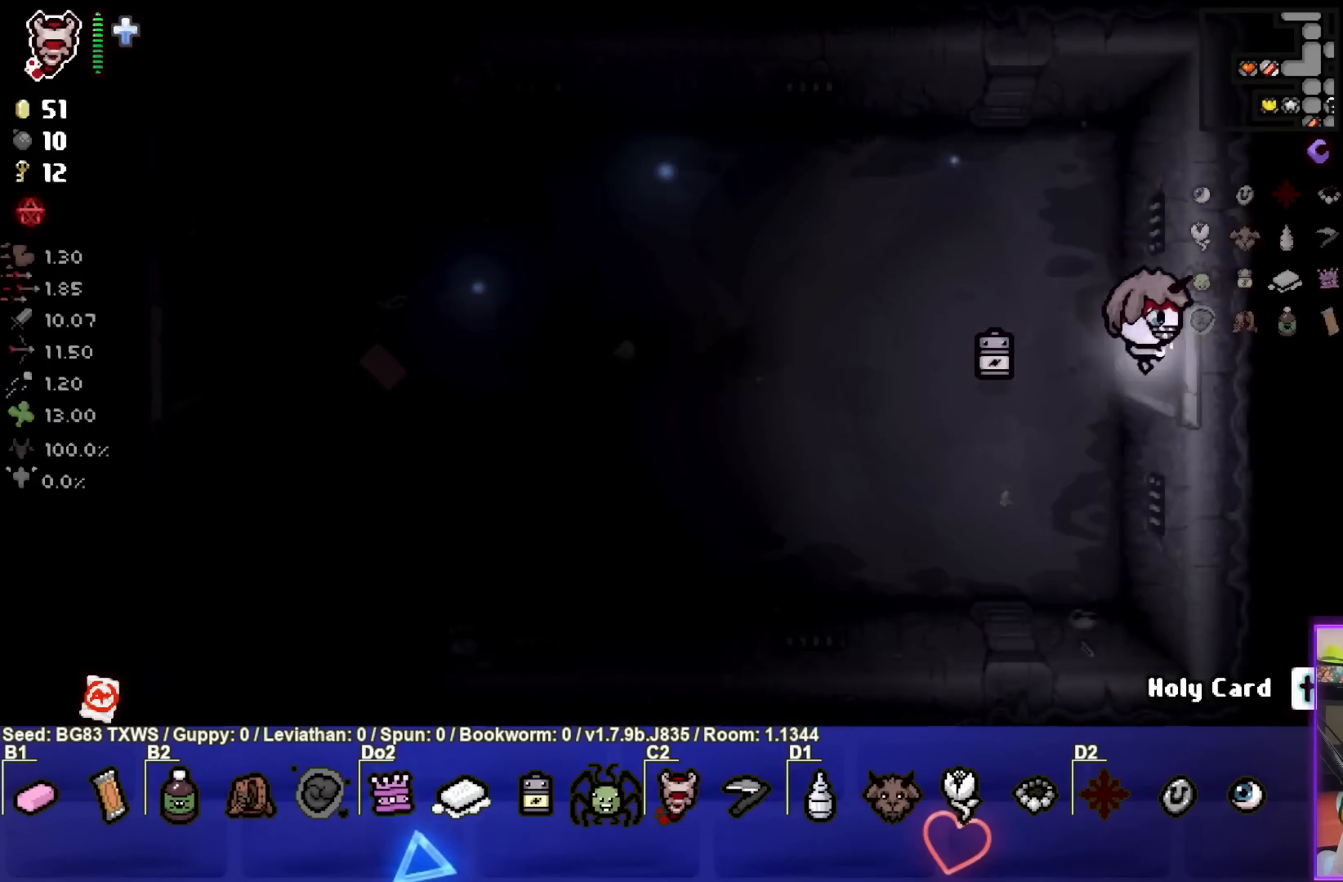
{"buttons": ["CIRCLE"], "left_stick": "right", "events": [[483, "CIRCLE", "down"]]}
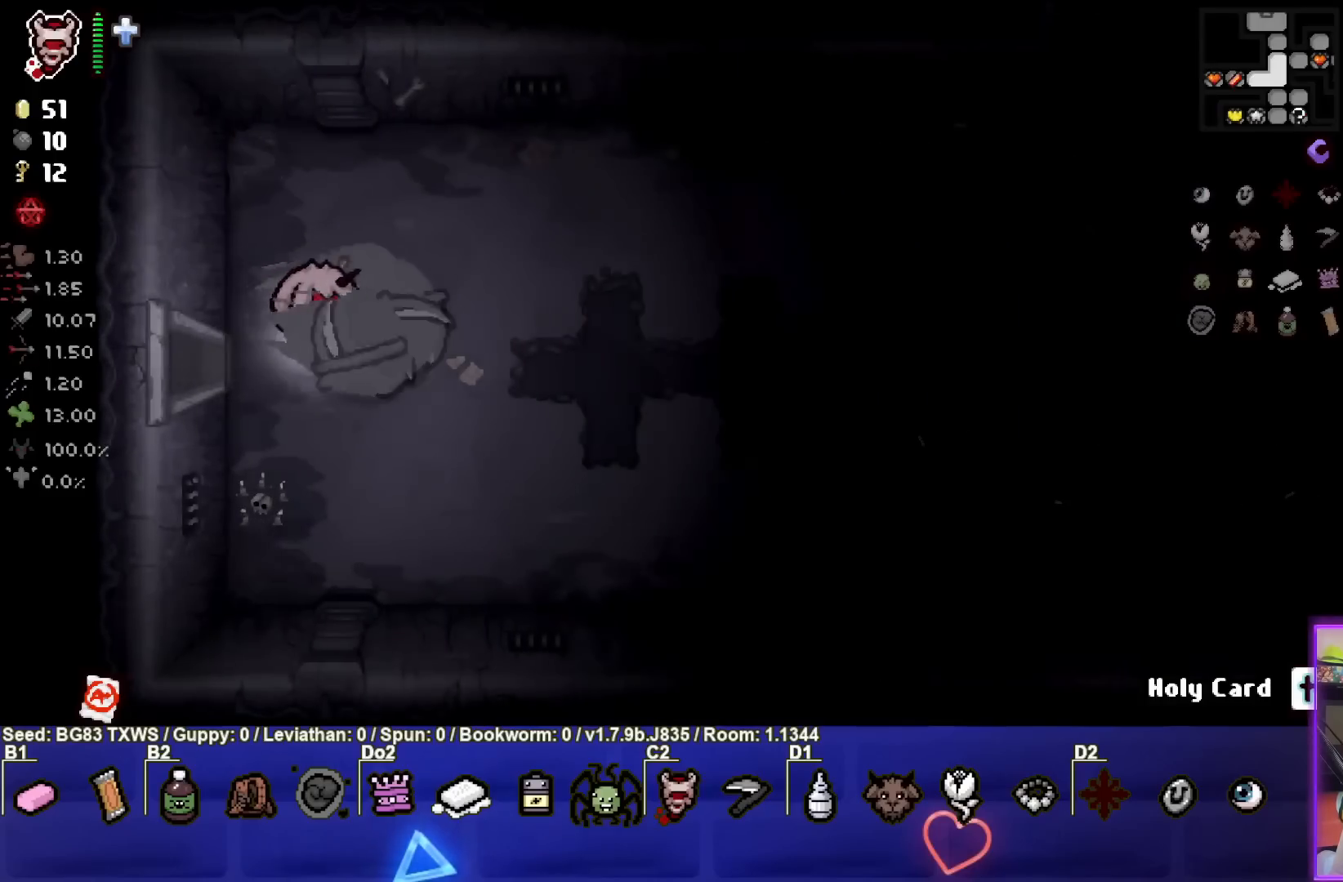
{"buttons": ["CIRCLE"], "left_stick": "right", "events": [[133, "CIRCLE", "up"], [467, "CIRCLE", "down"]]}
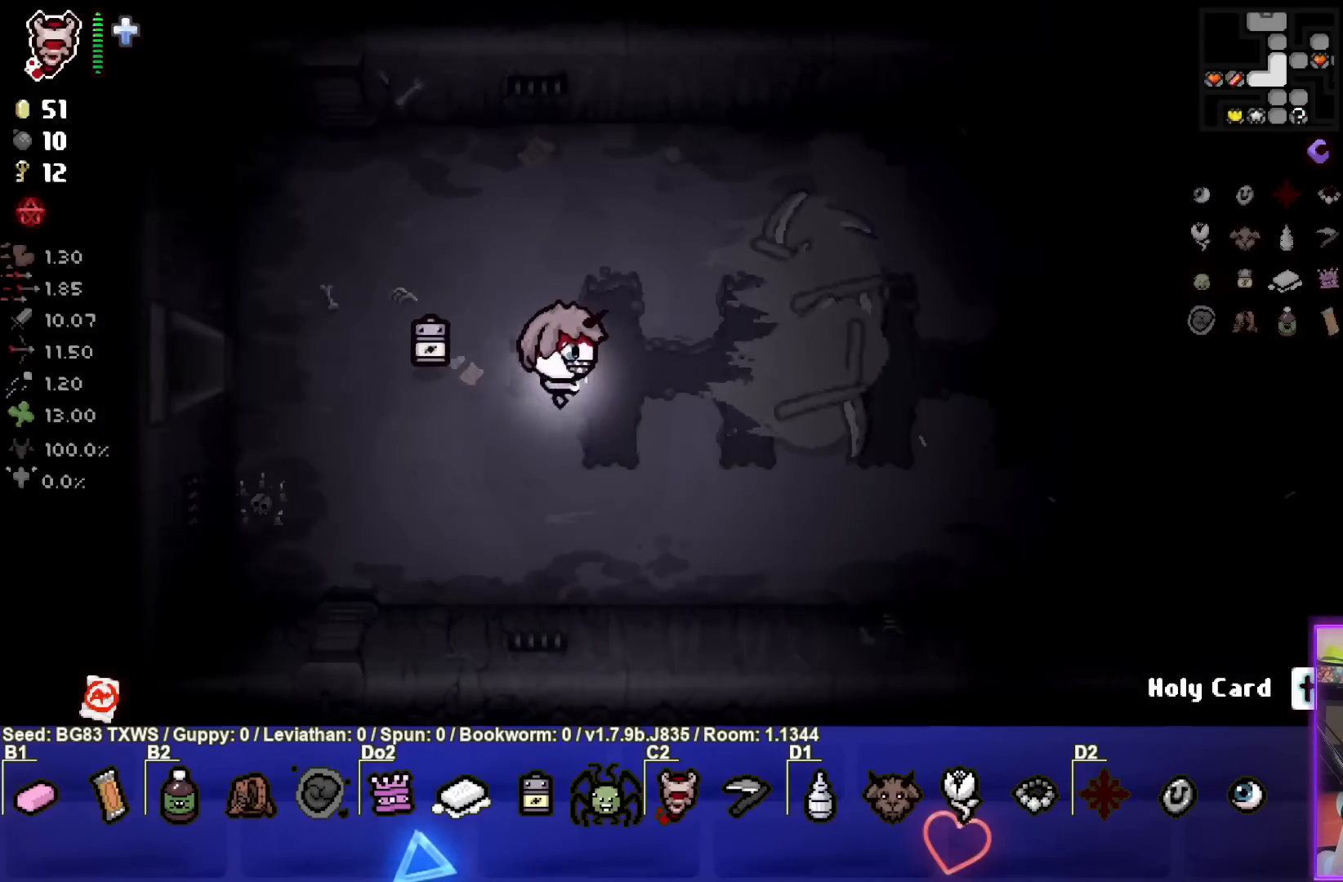
{"buttons": ["CIRCLE"], "left_stick": "right", "events": [[133, "CIRCLE", "up"], [400, "CIRCLE", "down"]]}
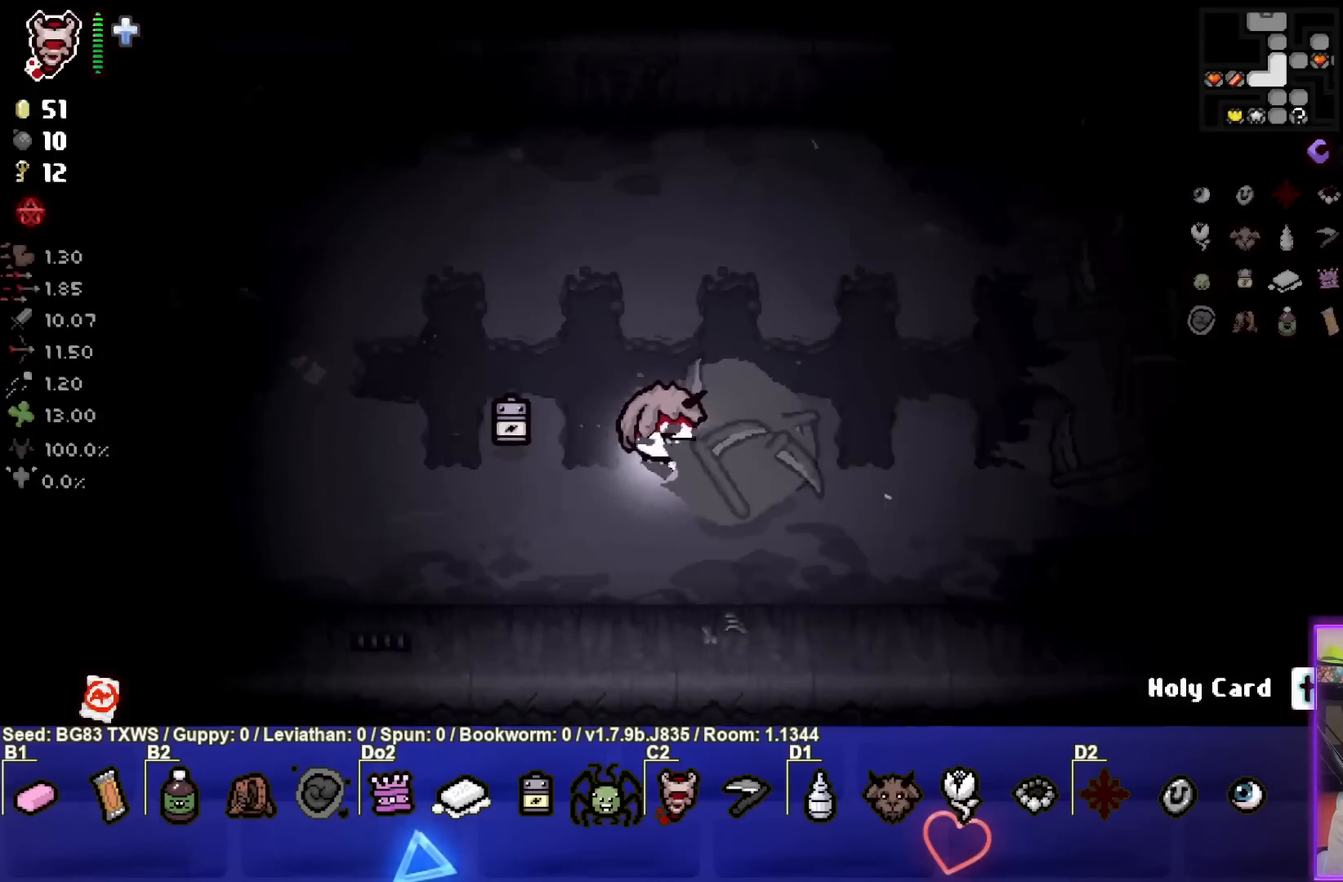
{"buttons": [], "left_stick": "right", "events": [[33, "CIRCLE", "up"]]}
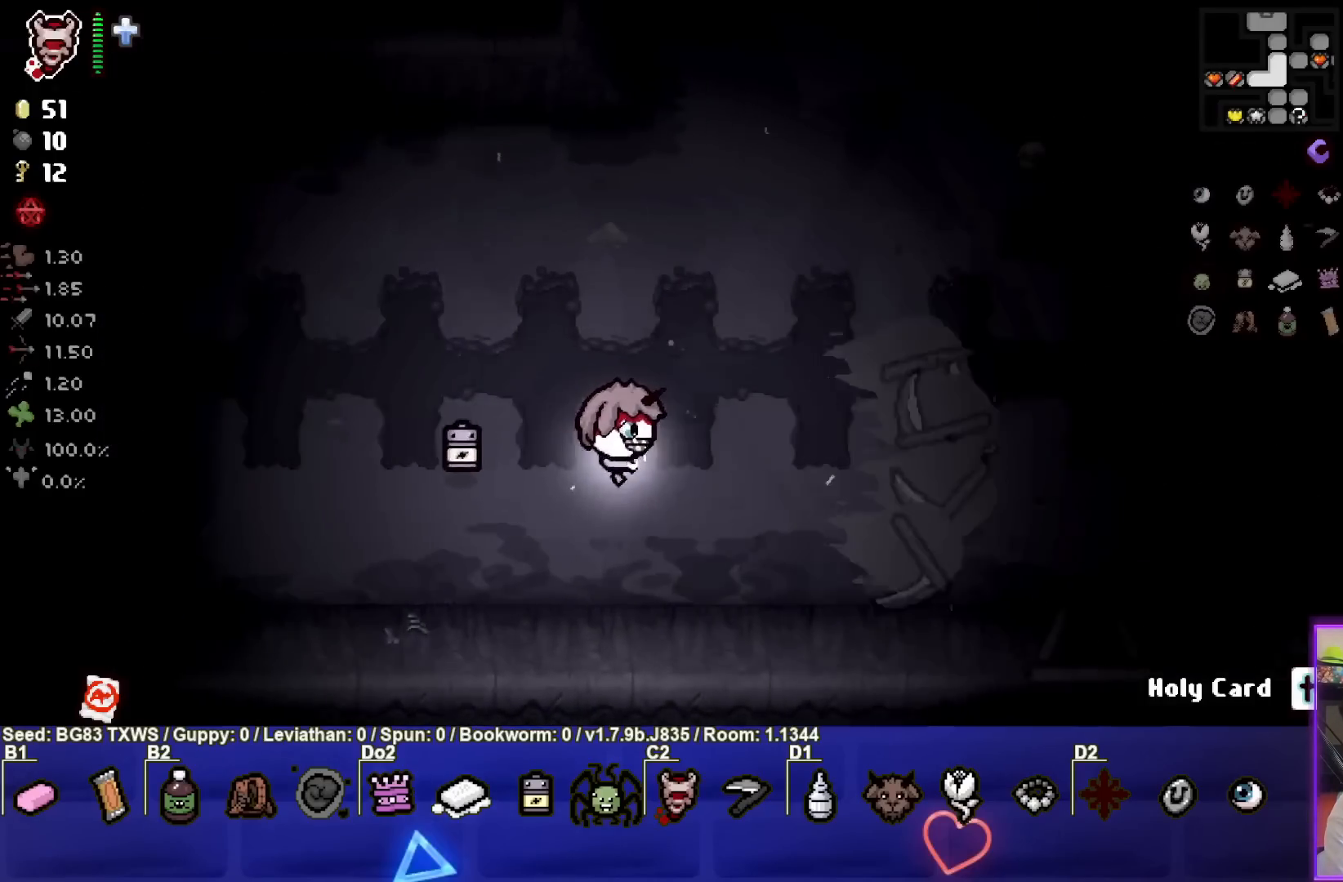
{"buttons": [], "left_stick": "right", "events": []}
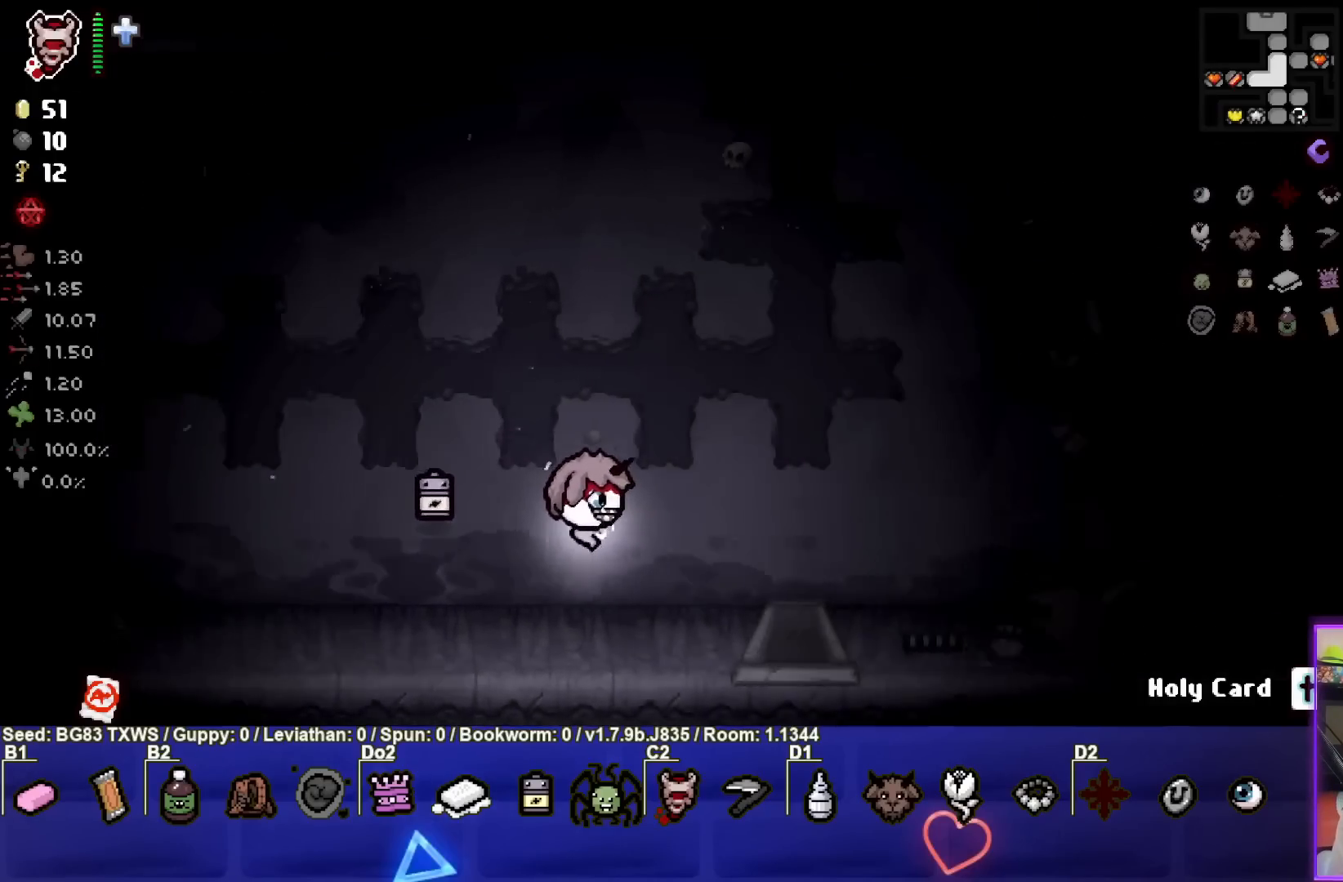
{"buttons": [], "left_stick": "down", "events": [[233, "left_stick", "down-right"], [367, "left_stick", "down"]]}
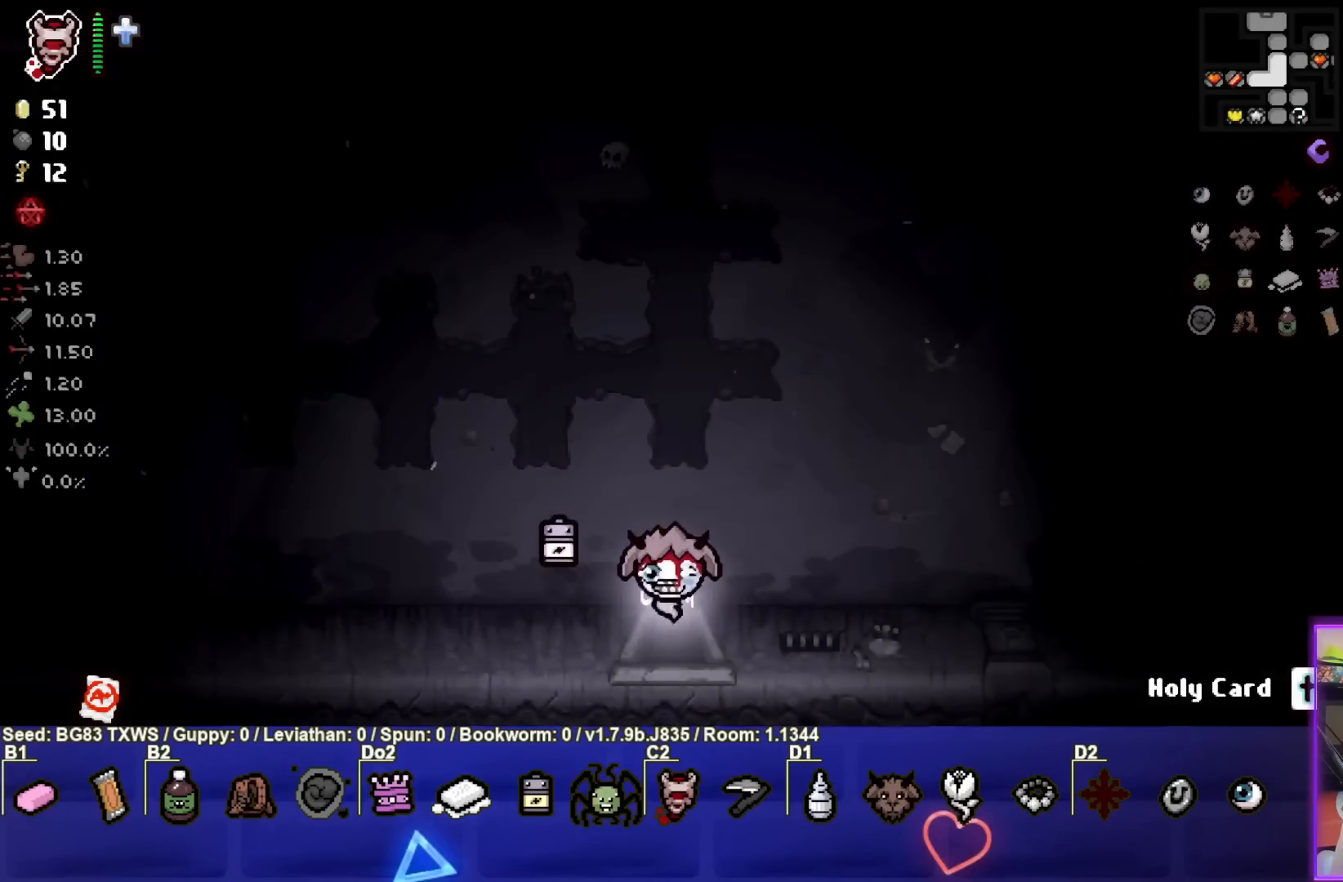
{"buttons": [], "left_stick": "center", "events": [[133, "left_stick", "center"]]}
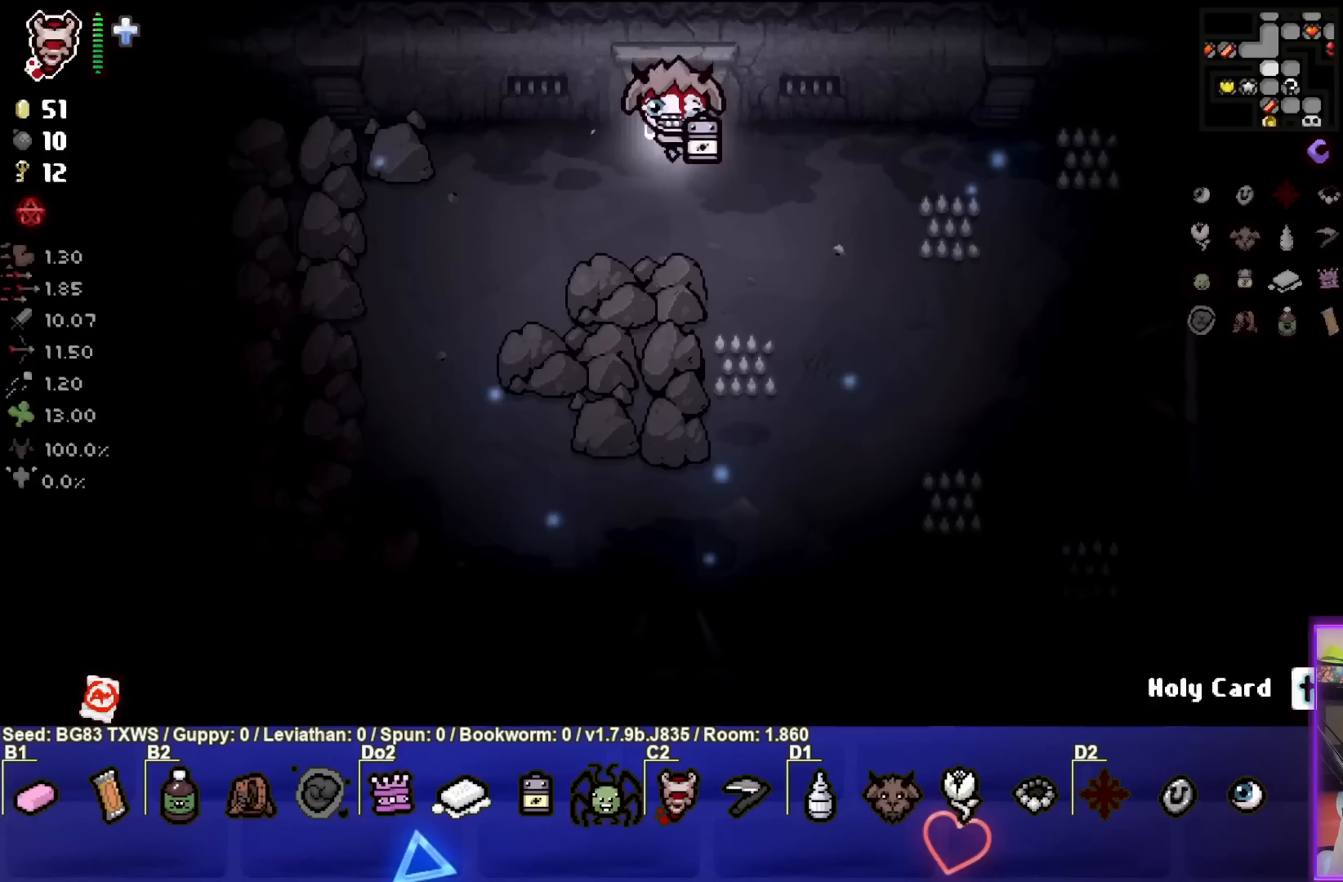
{"buttons": [], "left_stick": "down-left", "events": [[183, "left_stick", "down"], [450, "left_stick", "down-left"]]}
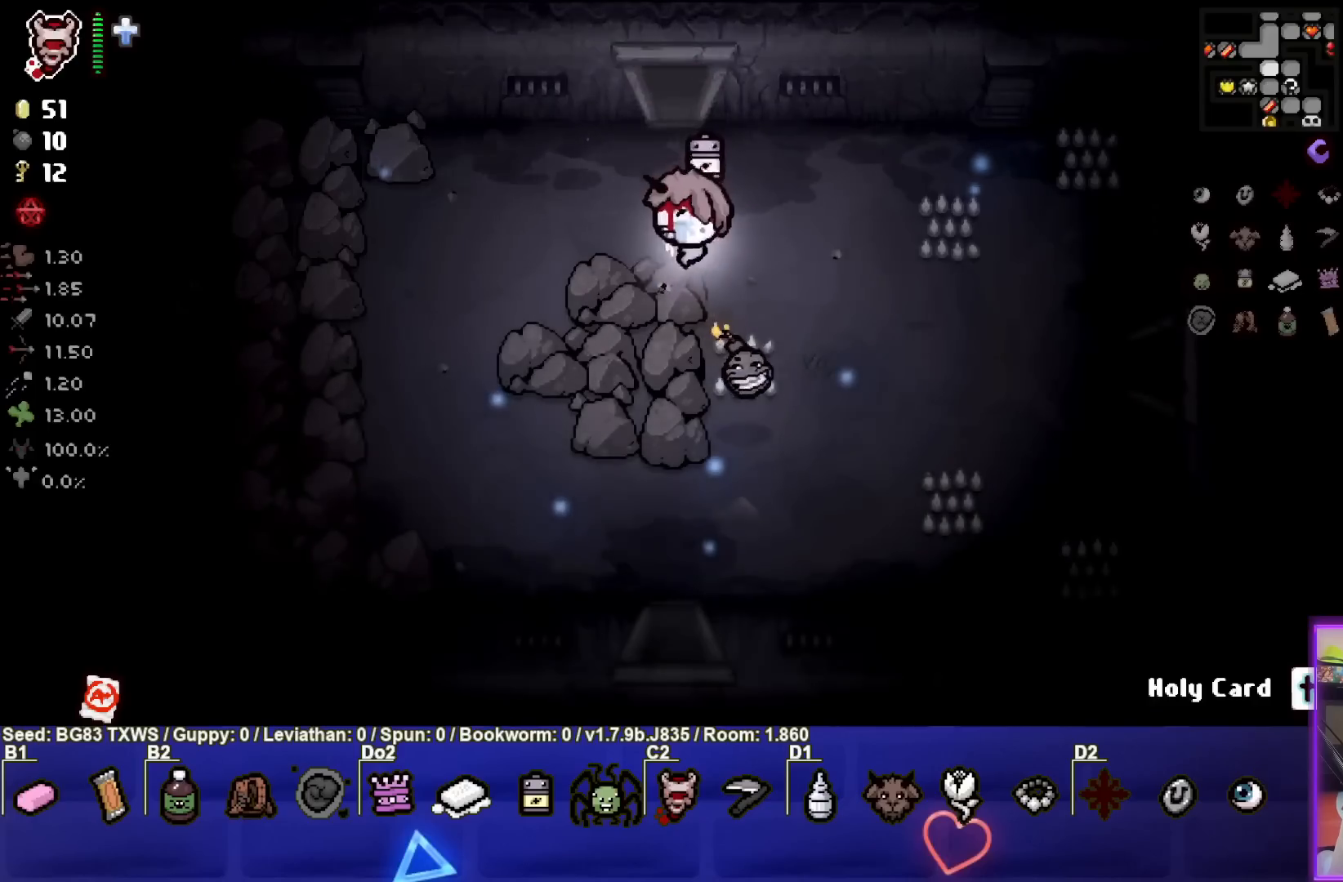
{"buttons": [], "left_stick": "up-left", "events": [[300, "left_stick", "left"], [400, "left_stick", "up-left"]]}
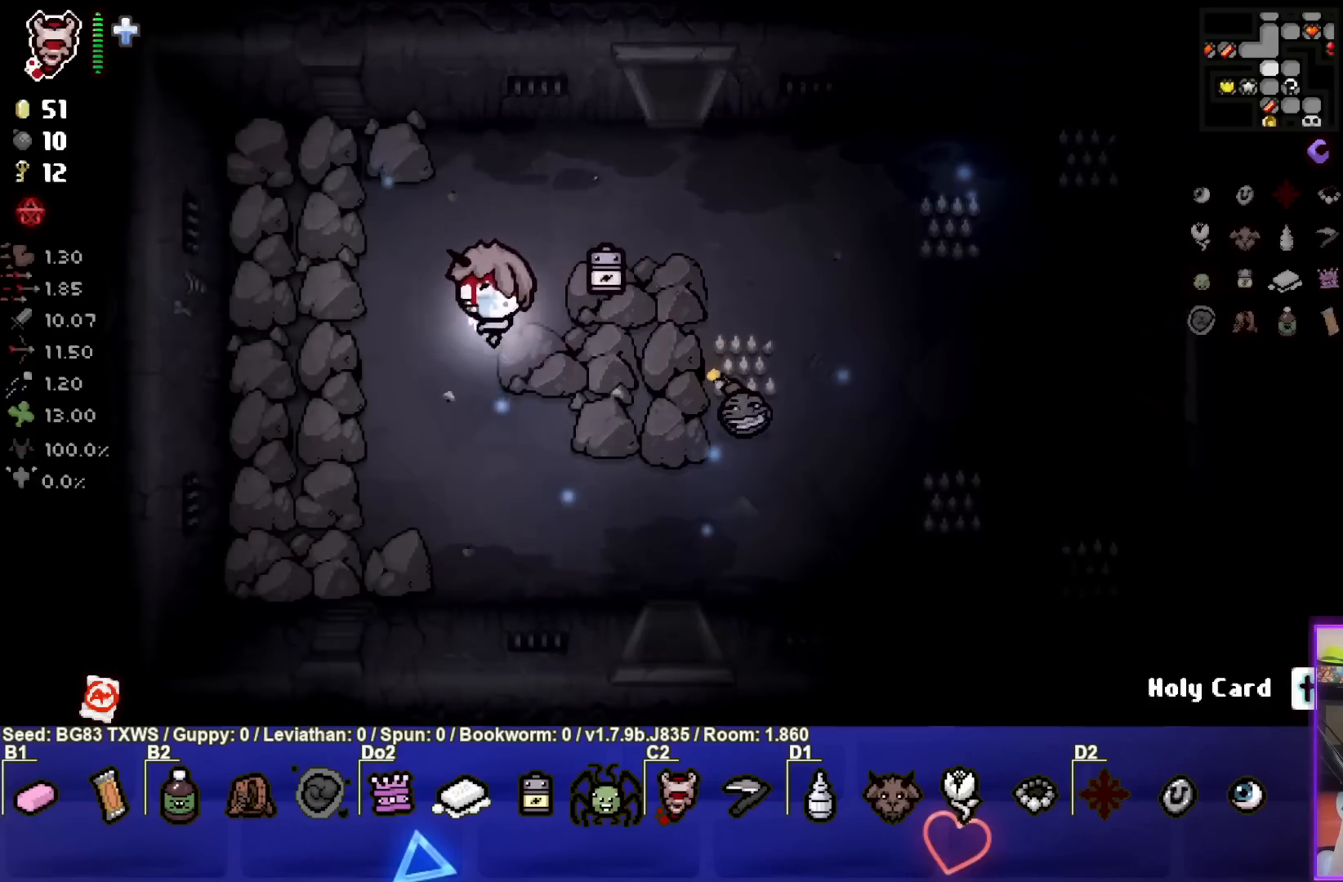
{"buttons": [], "left_stick": "center", "events": [[450, "left_stick", "center"]]}
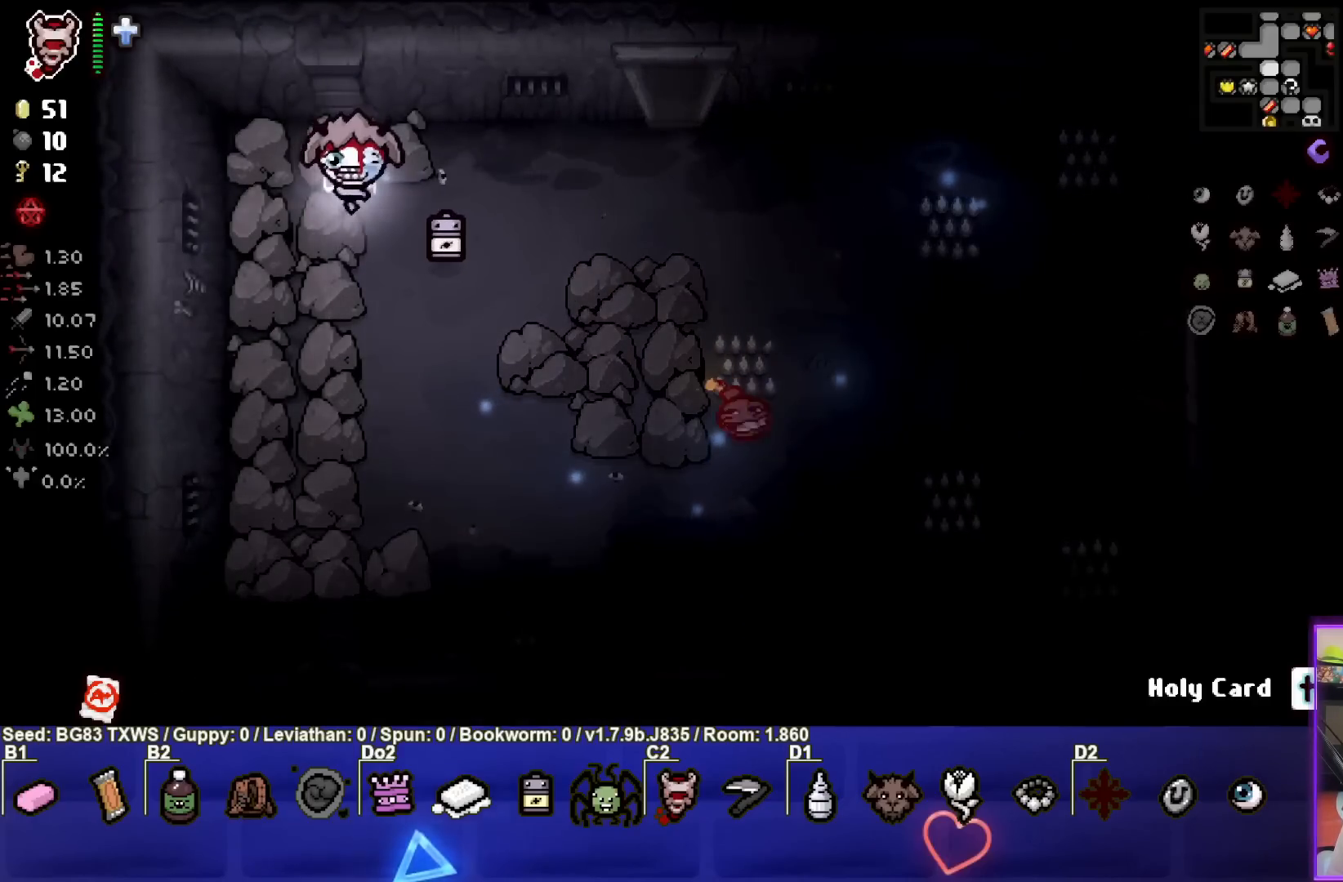
{"buttons": [], "left_stick": "center", "events": []}
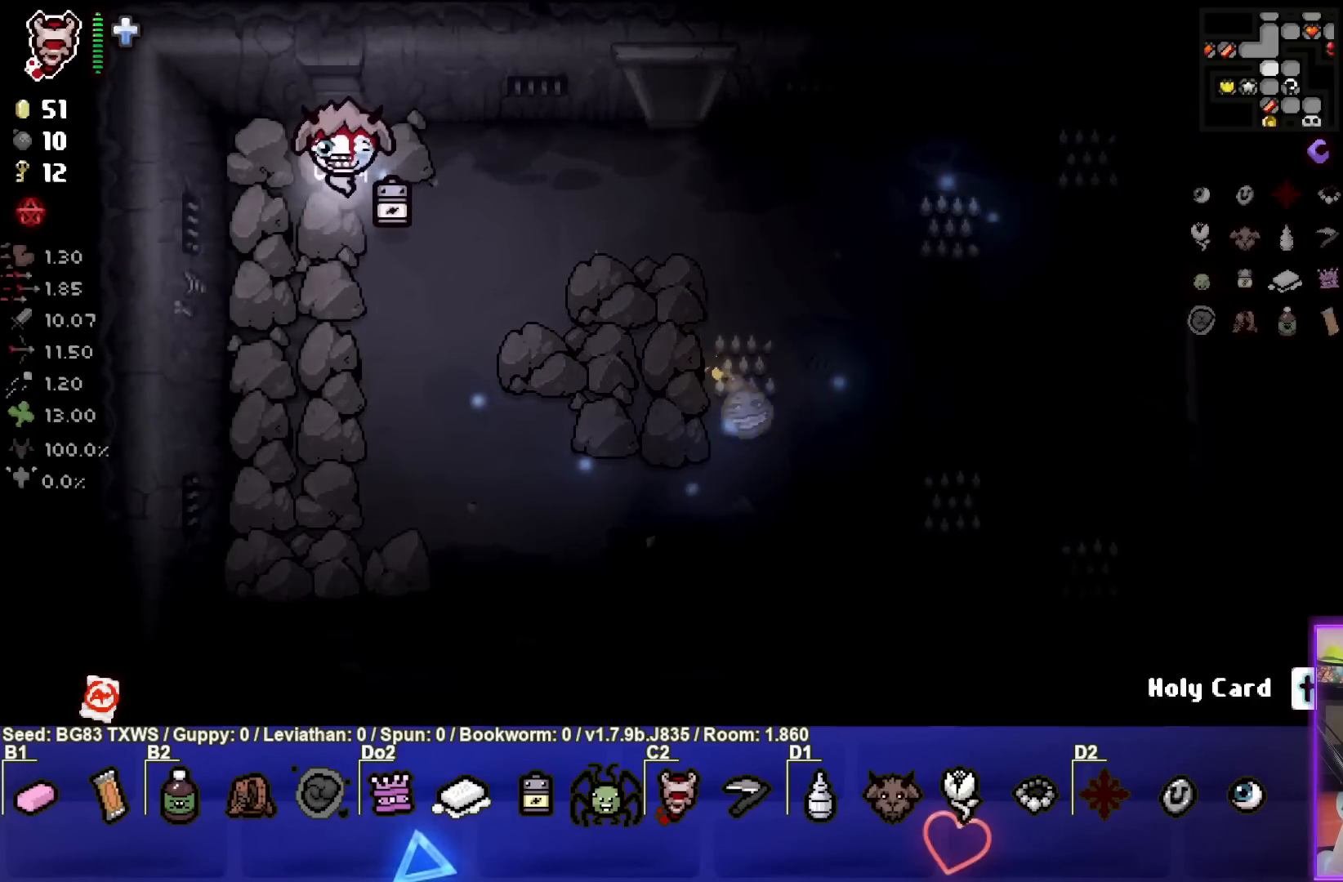
{"buttons": [], "left_stick": "down-right", "events": [[217, "left_stick", "down-right"]]}
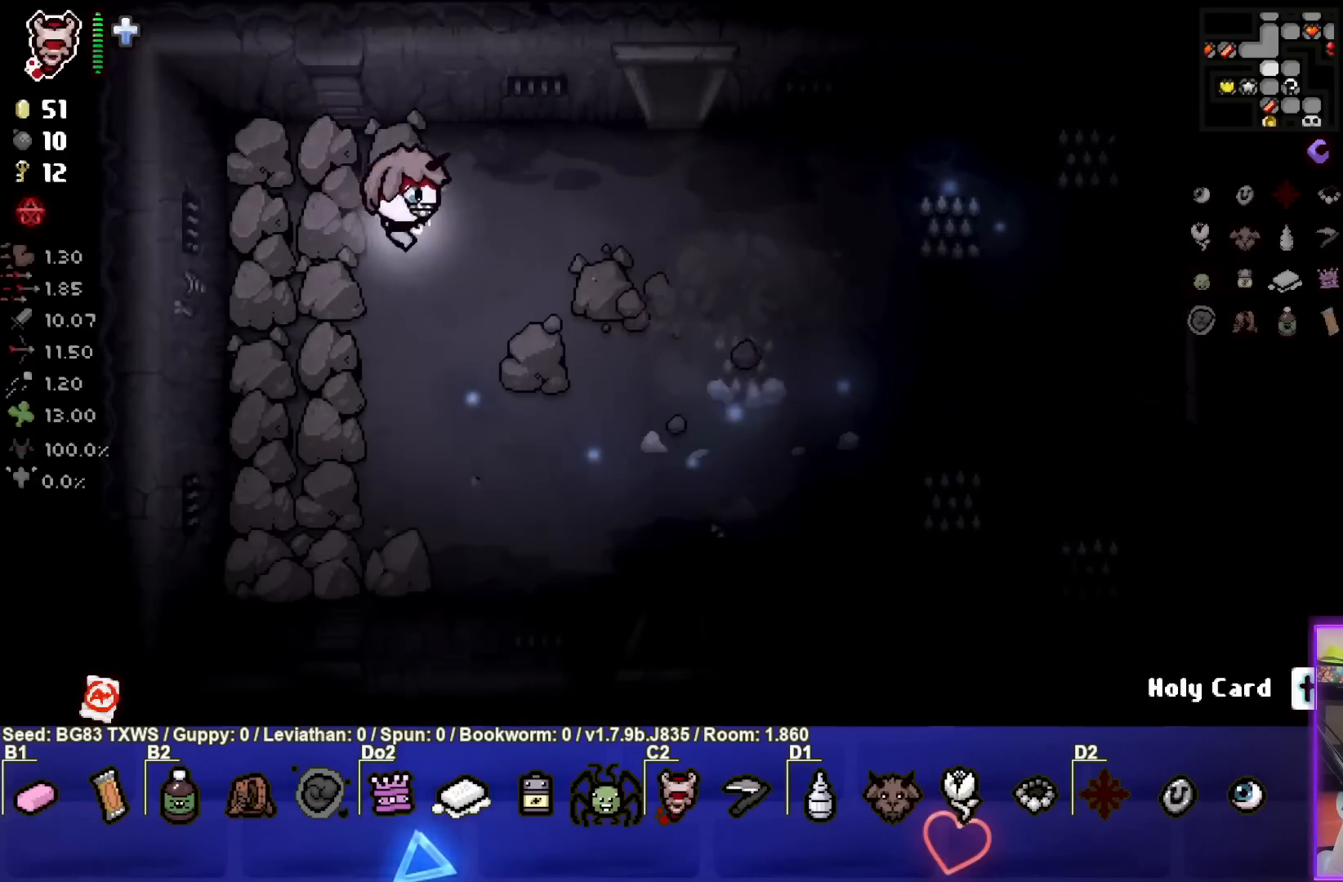
{"buttons": [], "left_stick": "down-right", "events": []}
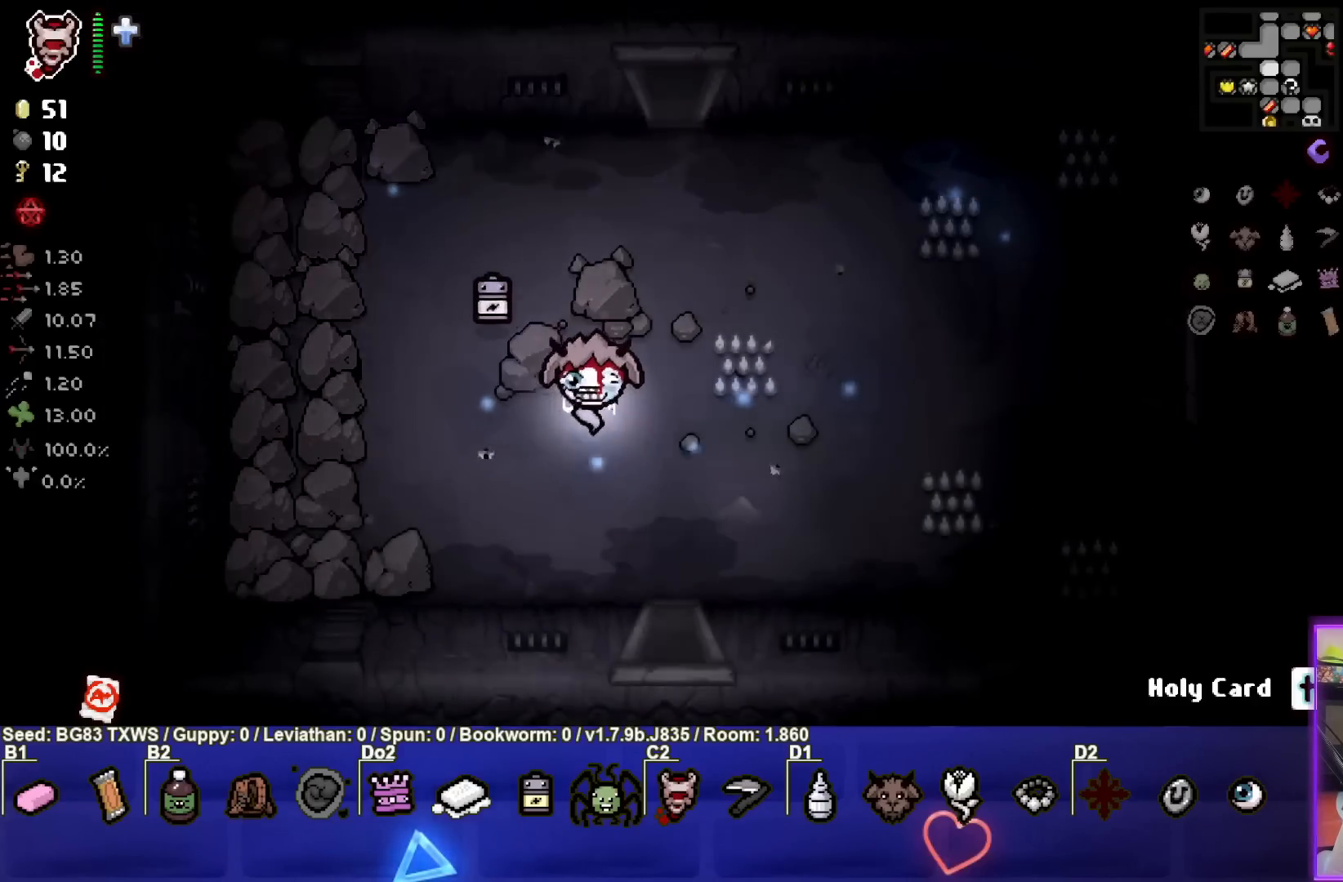
{"buttons": [], "left_stick": "down", "events": [[250, "left_stick", "down"]]}
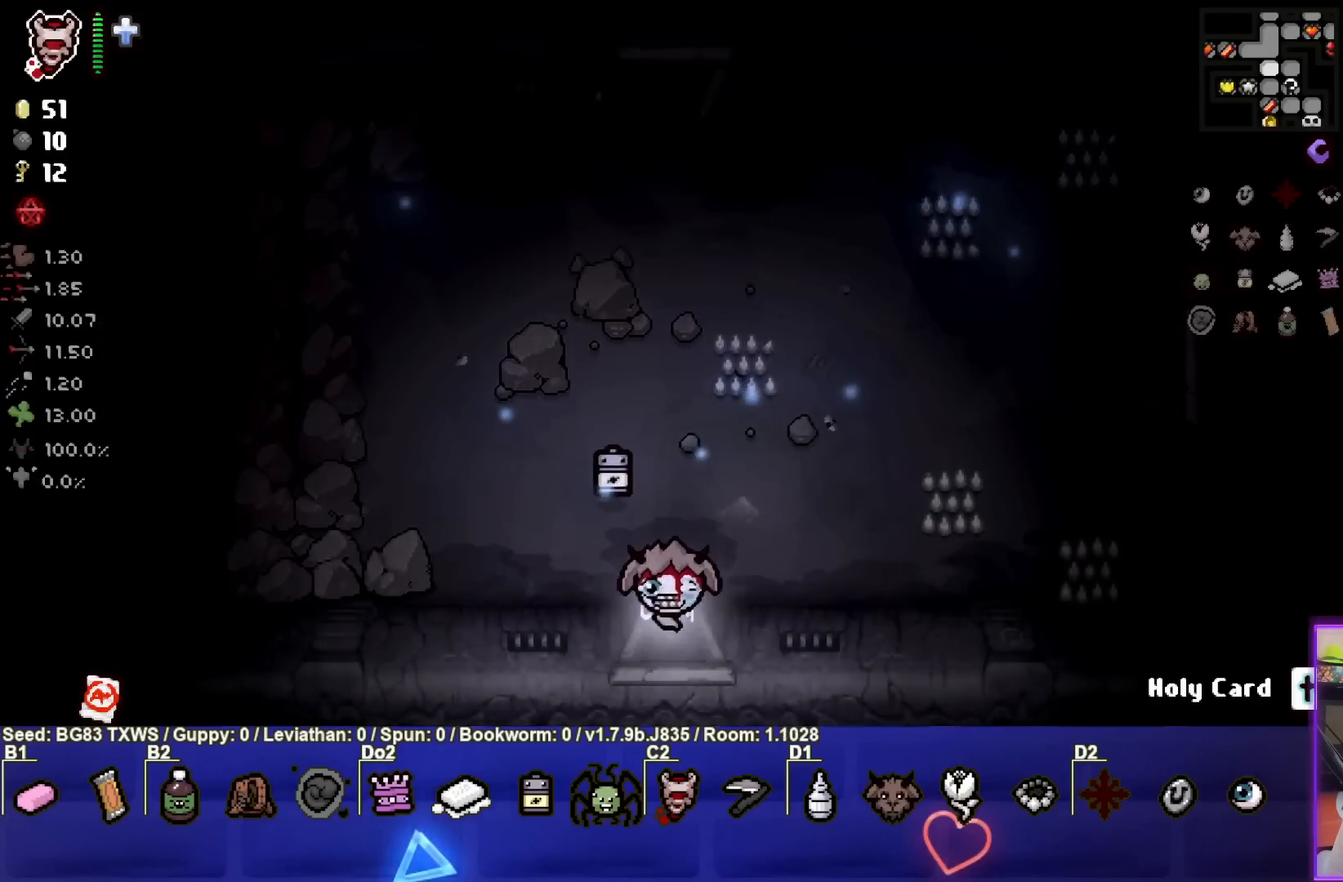
{"buttons": [], "left_stick": "down", "events": [[50, "left_stick", "center"], [333, "left_stick", "down"]]}
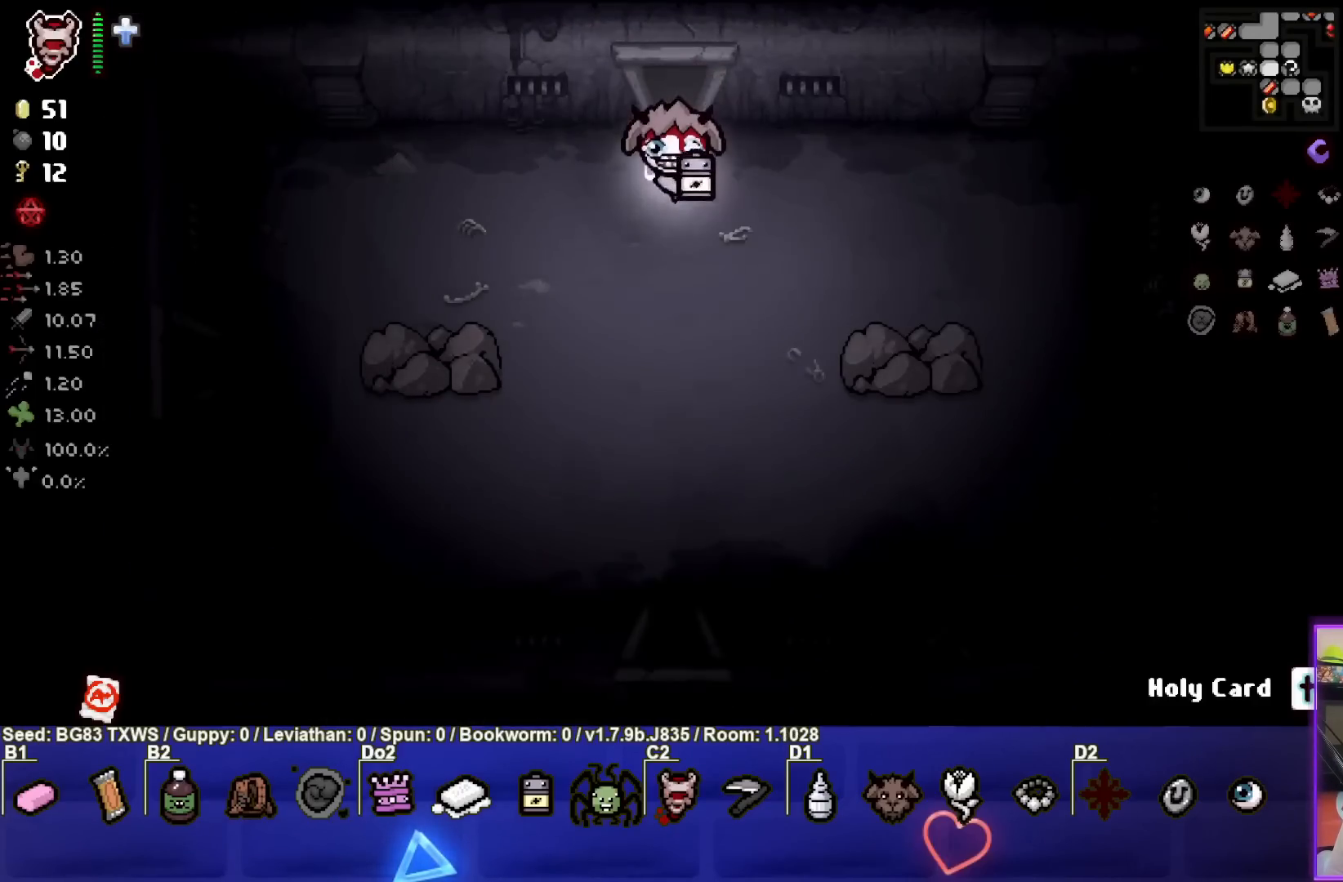
{"buttons": [], "left_stick": "down", "events": []}
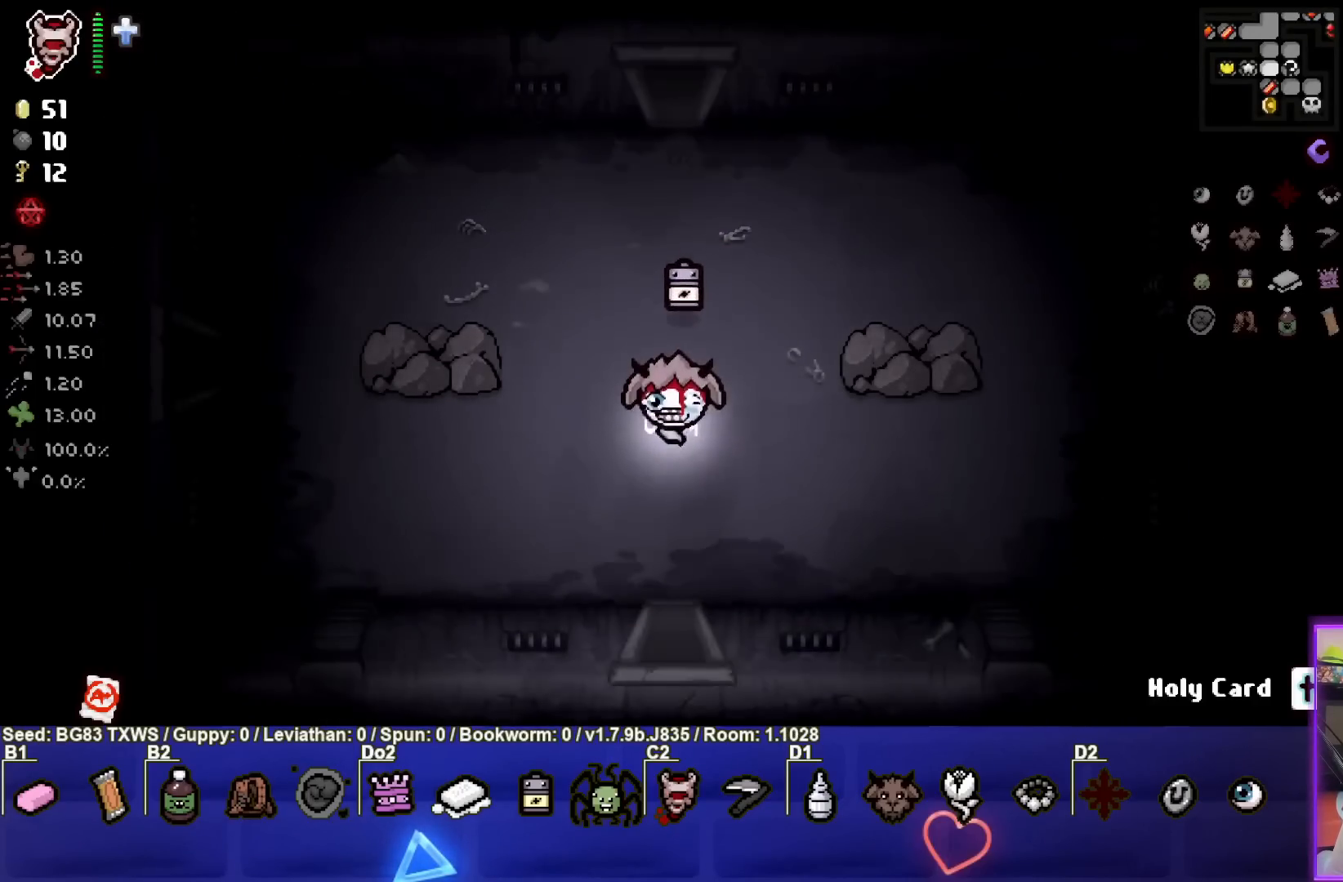
{"buttons": [], "left_stick": "down", "events": []}
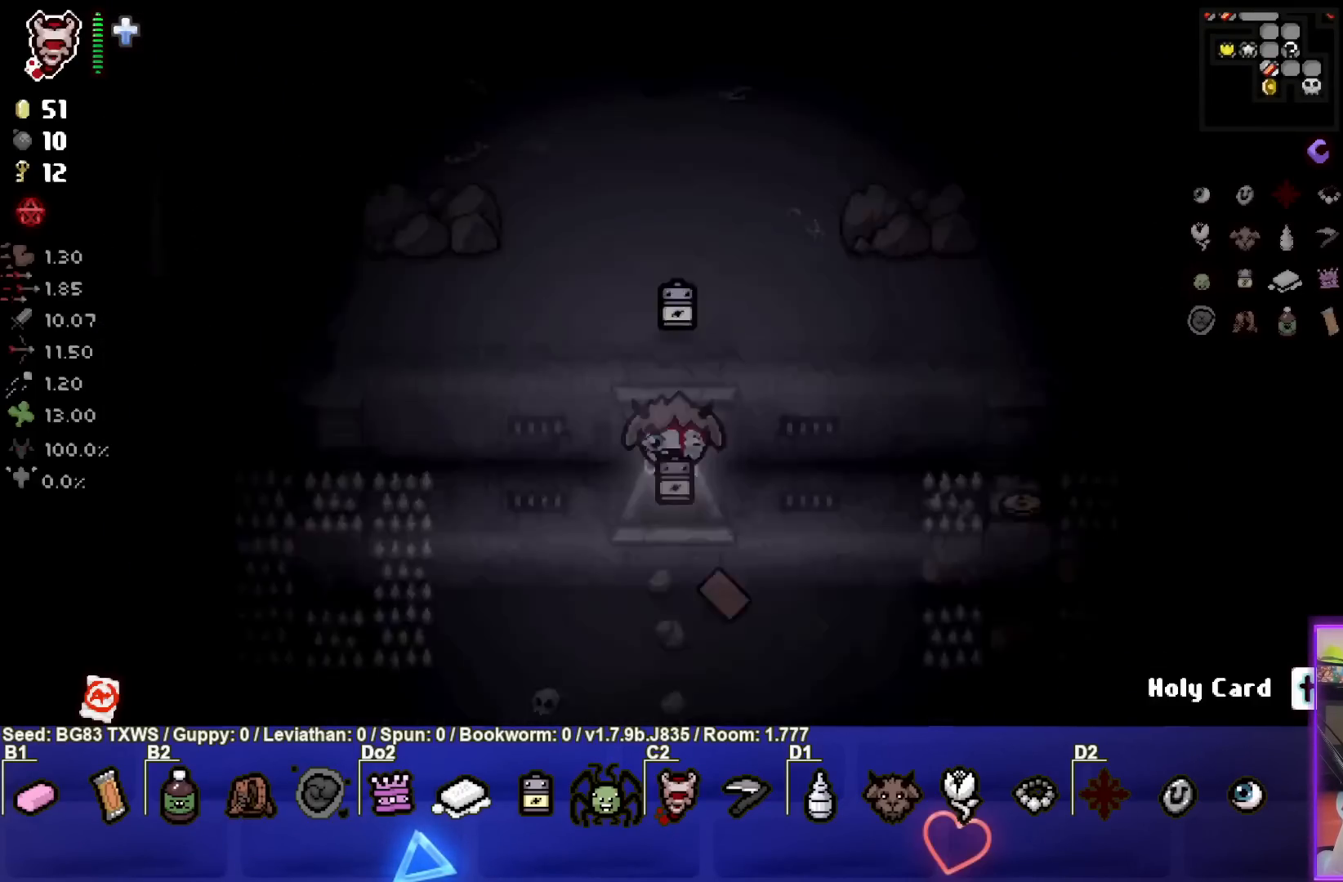
{"buttons": [], "left_stick": "down", "events": [[50, "left_stick", "center"], [350, "left_stick", "down"]]}